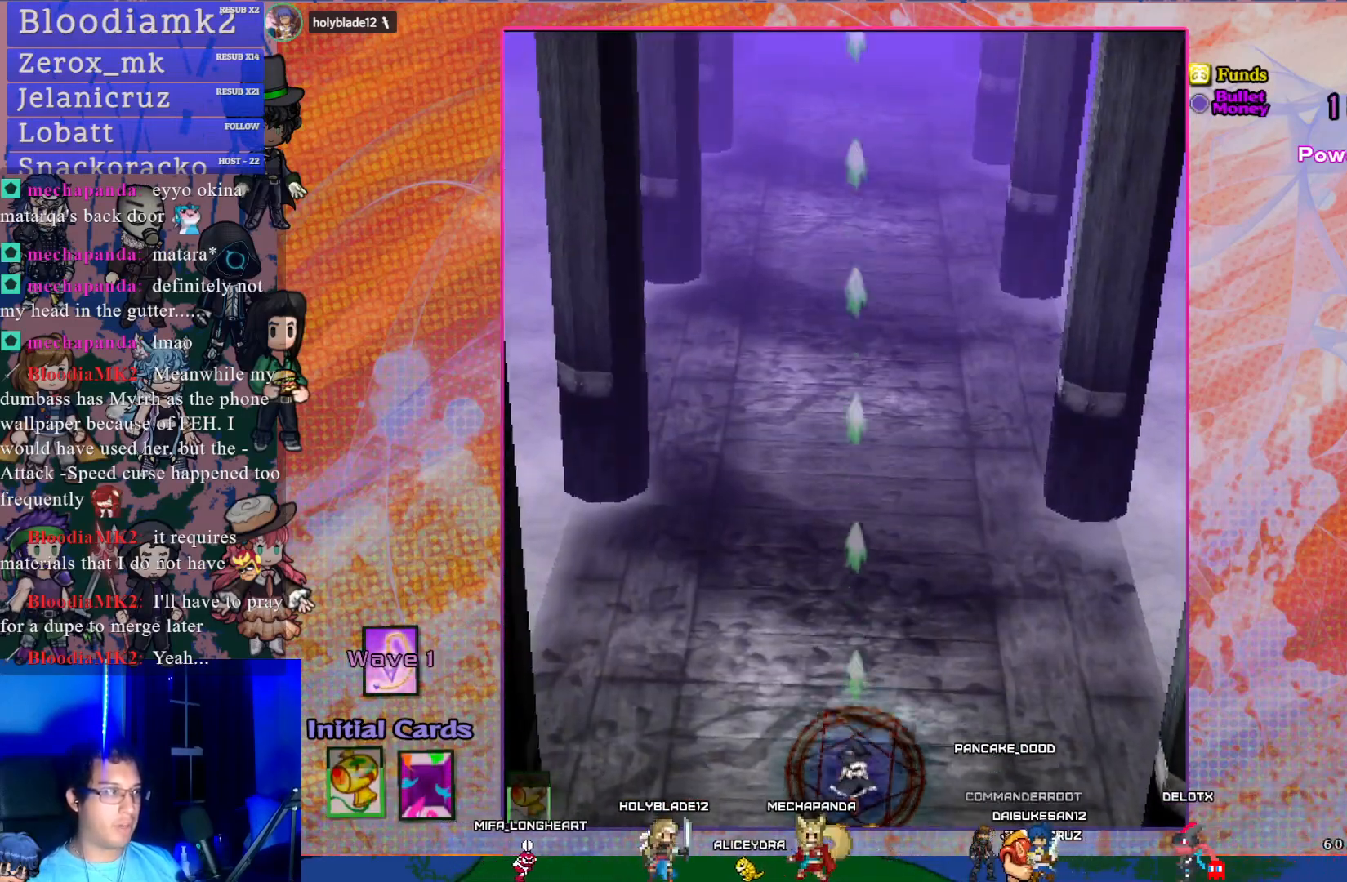
Gameplay with a controller (PlayStation layout); each line is a JSON object with the inputs held at the frame after it. "events" lists button and stick changes between this image and that frame as [ms after this image, input, new state], when the widget could be followed in between. Not read: L3 right_stick.
{"buttons": ["CROSS", "DPAD_RIGHT"], "left_stick": "center", "events": [[17, "DPAD_UP", "down"], [83, "DPAD_LEFT", "down"], [283, "DPAD_LEFT", "up"], [317, "DPAD_UP", "up"], [450, "DPAD_RIGHT", "down"]]}
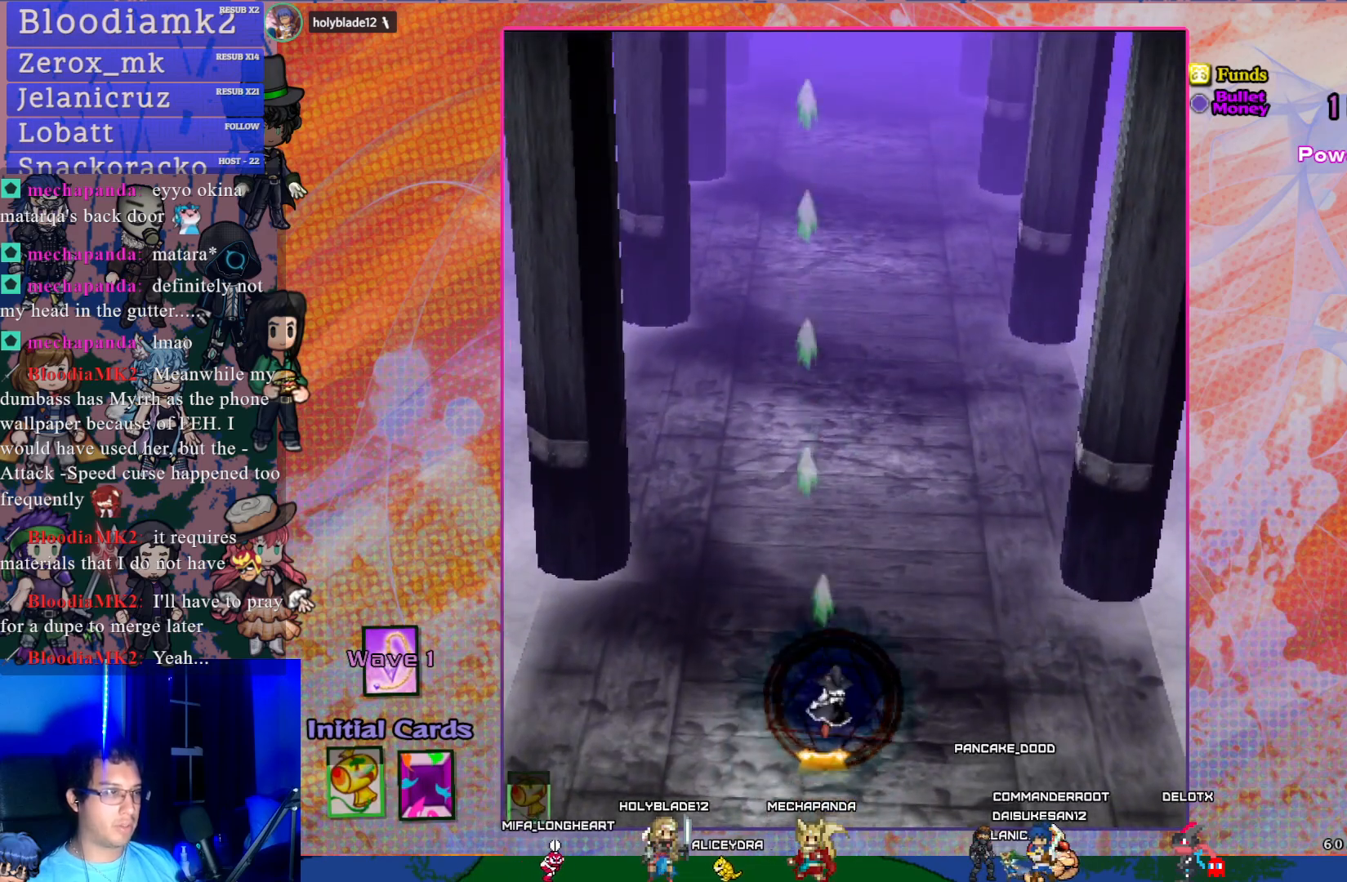
{"buttons": ["CROSS", "DPAD_LEFT"], "left_stick": "center"}
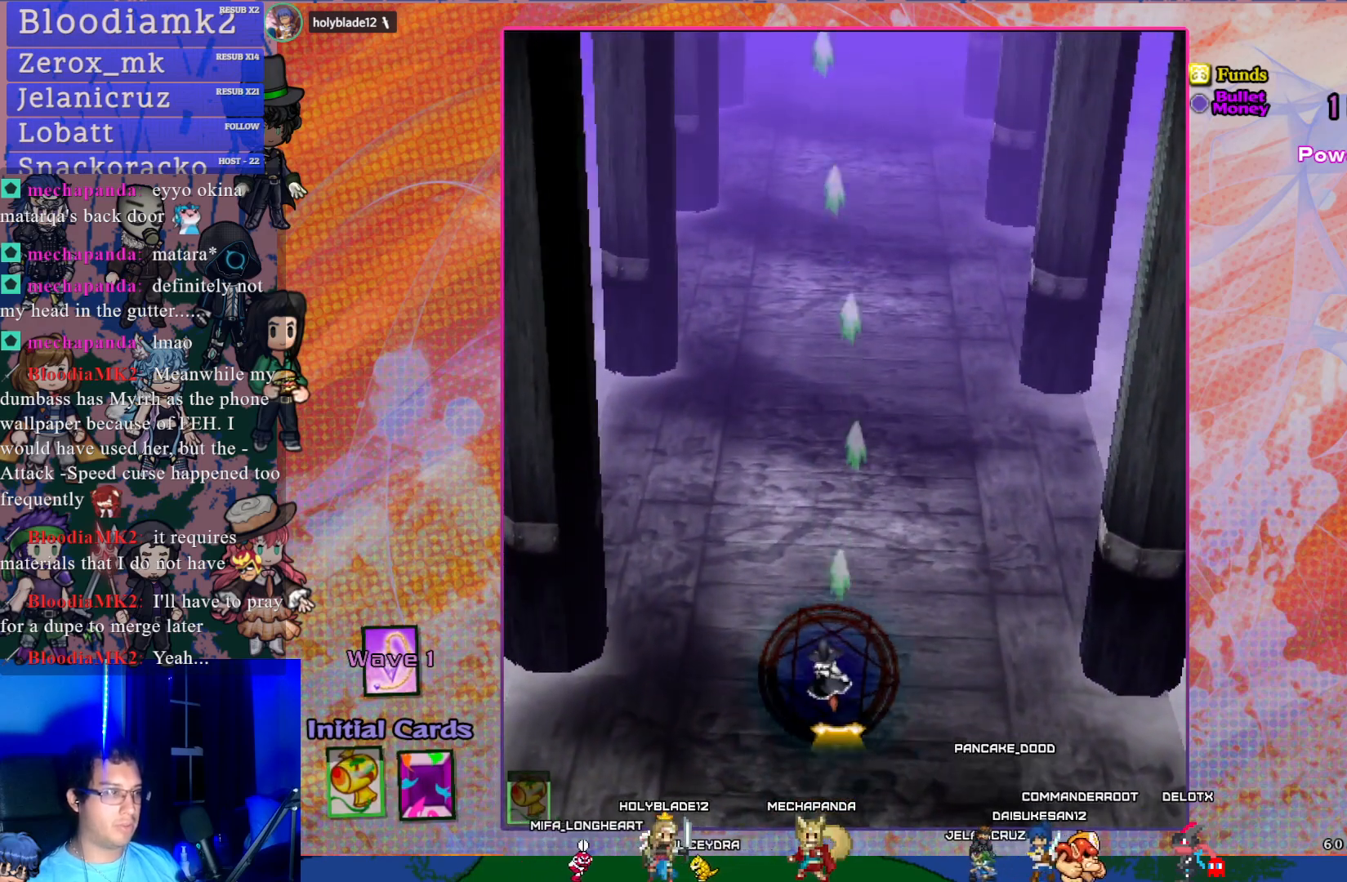
{"buttons": ["CROSS"], "left_stick": "center", "events": [[67, "DPAD_DOWN", "down"], [67, "DPAD_LEFT", "up"], [183, "DPAD_RIGHT", "down"], [217, "DPAD_DOWN", "up"], [267, "DPAD_RIGHT", "up"], [300, "DPAD_LEFT", "down"], [333, "DPAD_LEFT", "up"]]}
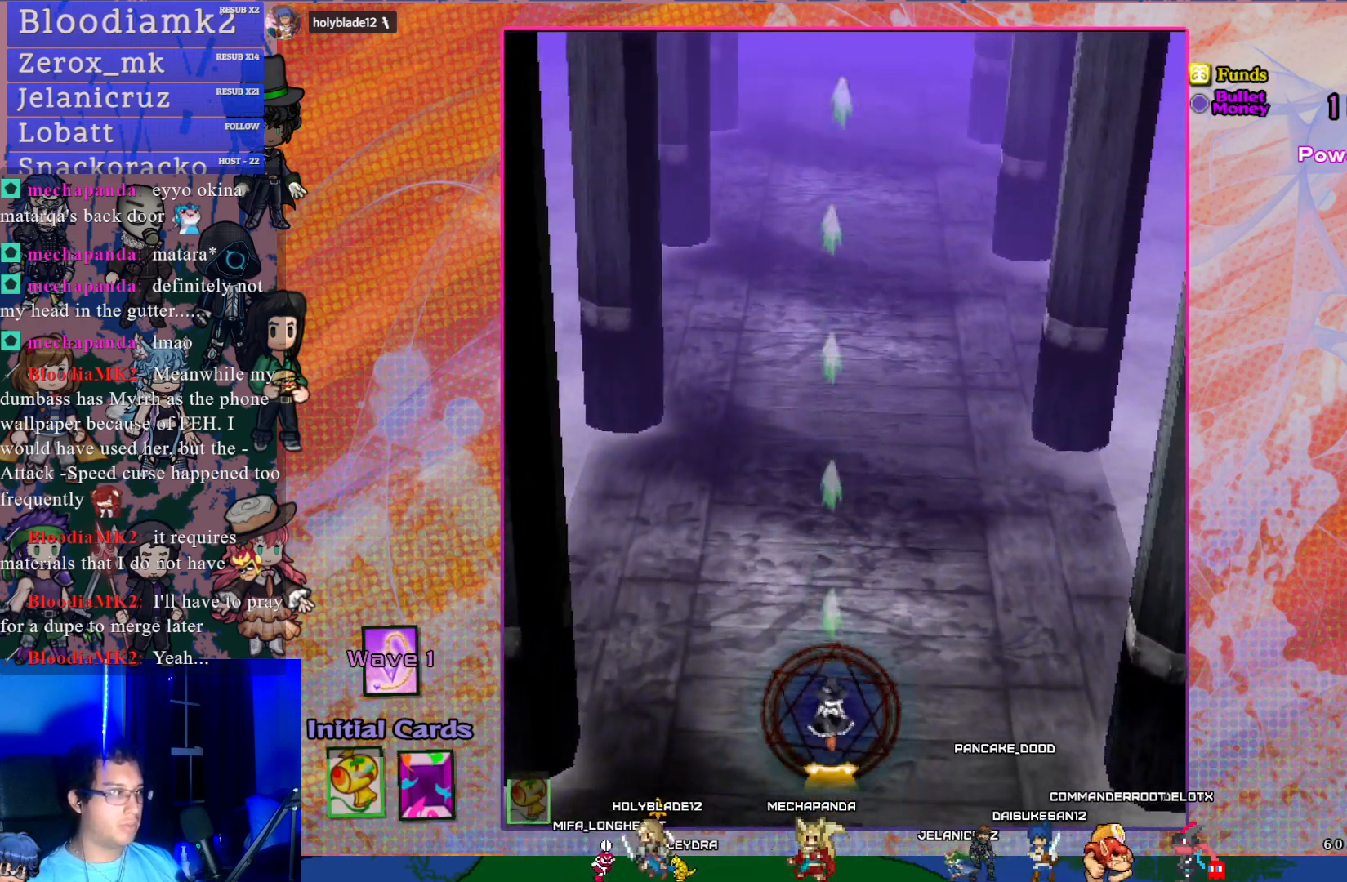
{"buttons": ["CROSS"], "left_stick": "center", "events": []}
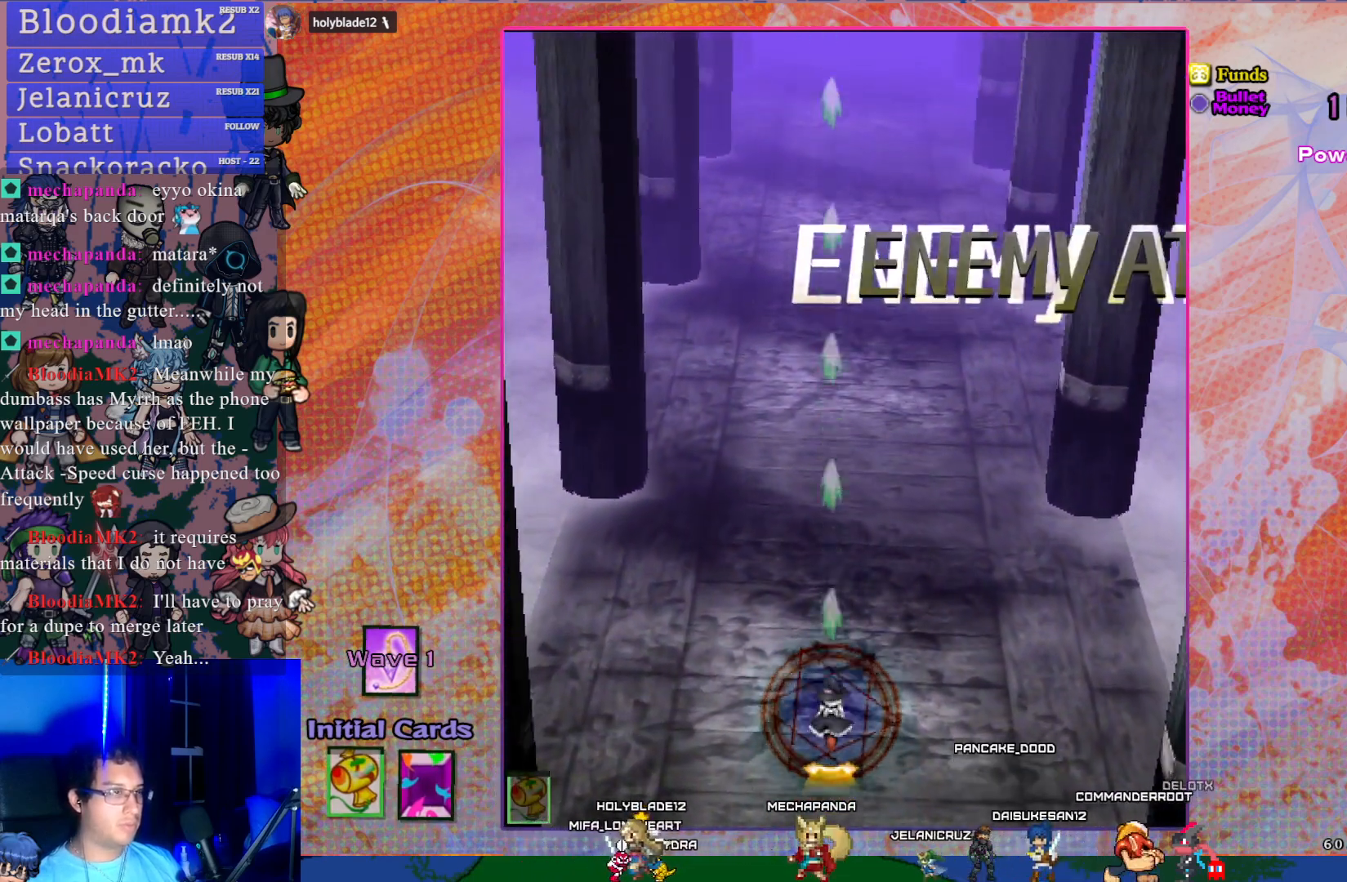
{"buttons": ["CROSS"], "left_stick": "center", "events": []}
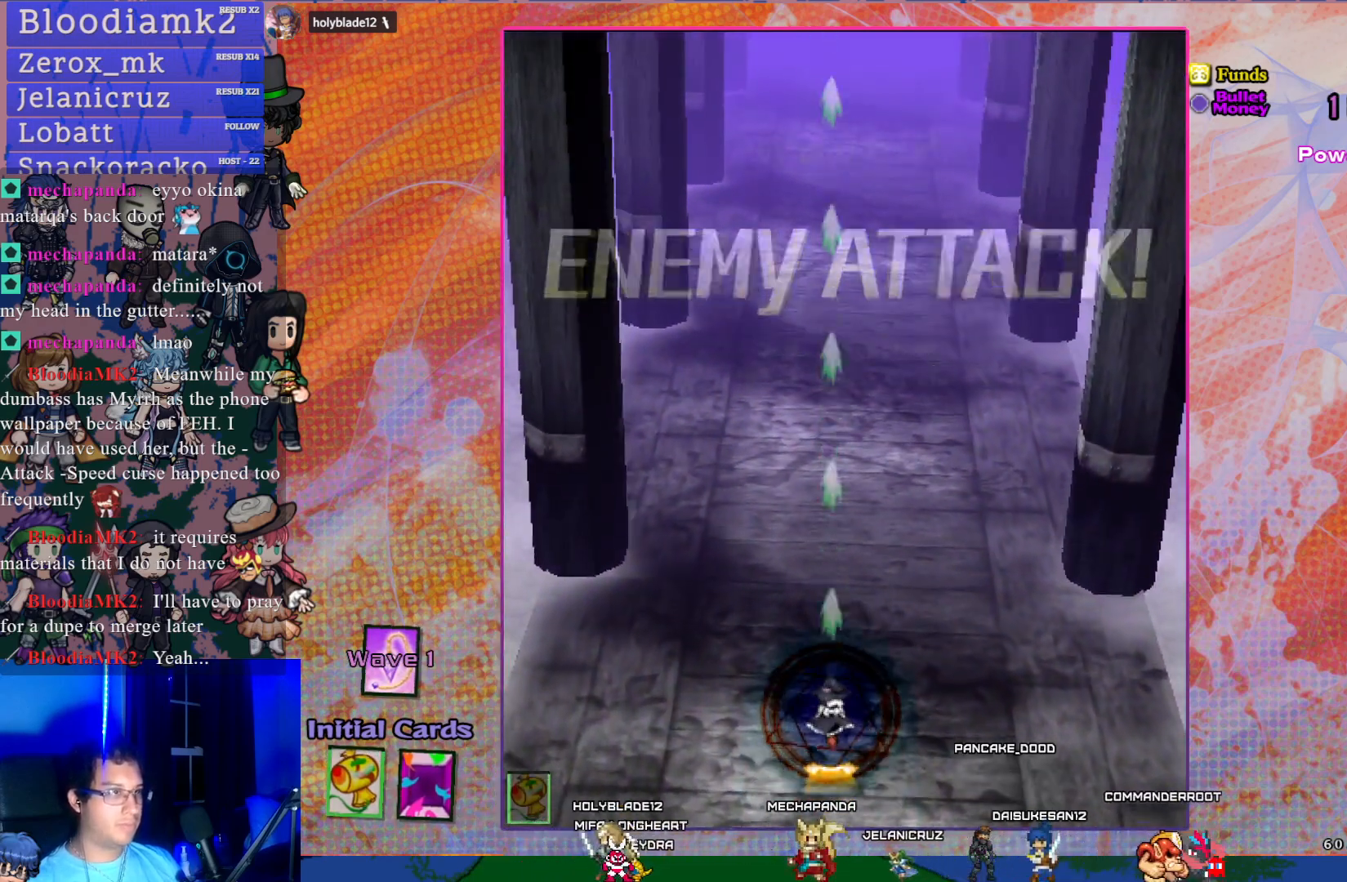
{"buttons": ["CROSS"], "left_stick": "center", "events": []}
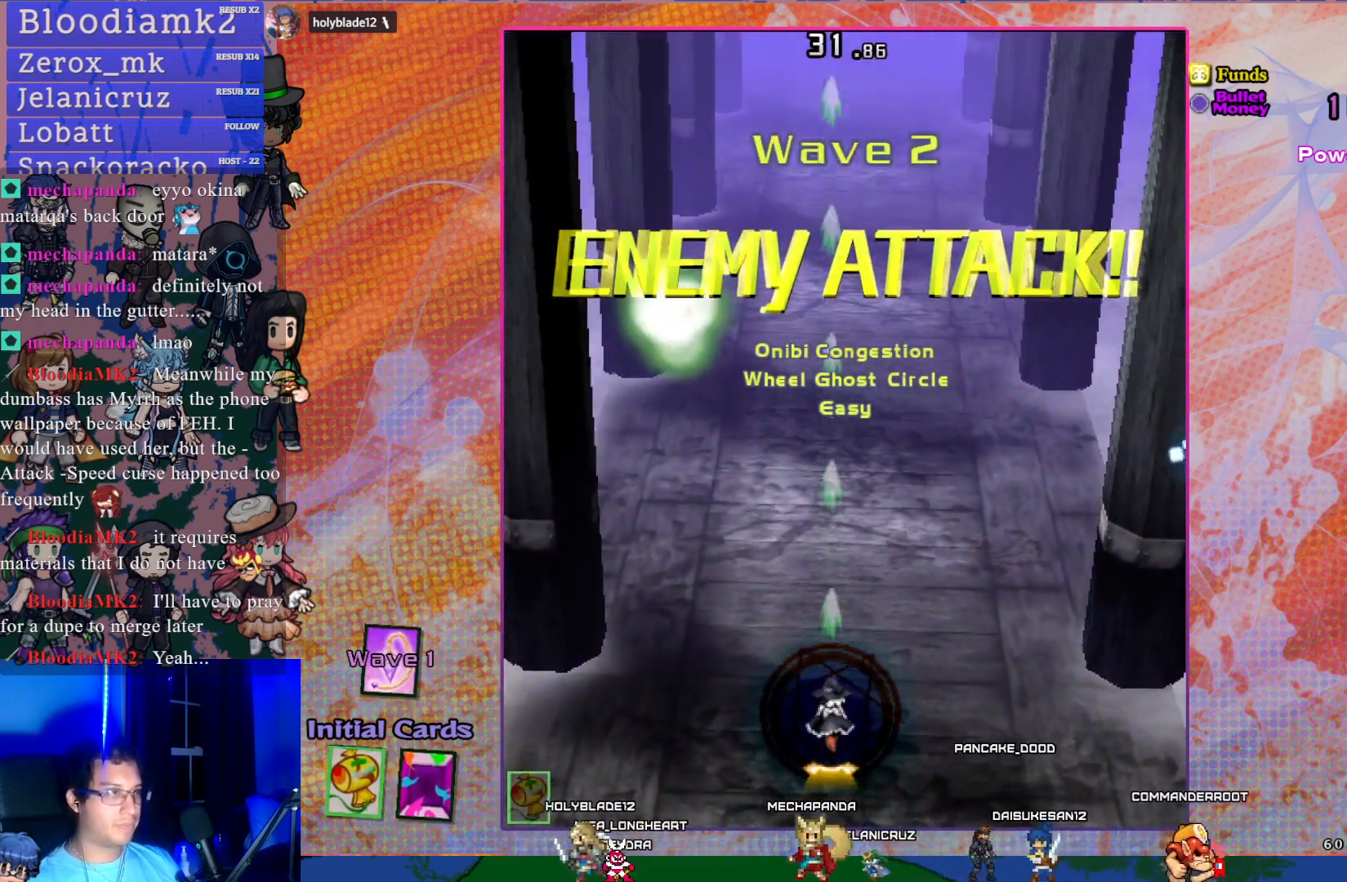
{"buttons": ["CROSS", "DPAD_LEFT"], "left_stick": "center", "events": [[400, "DPAD_LEFT", "down"]]}
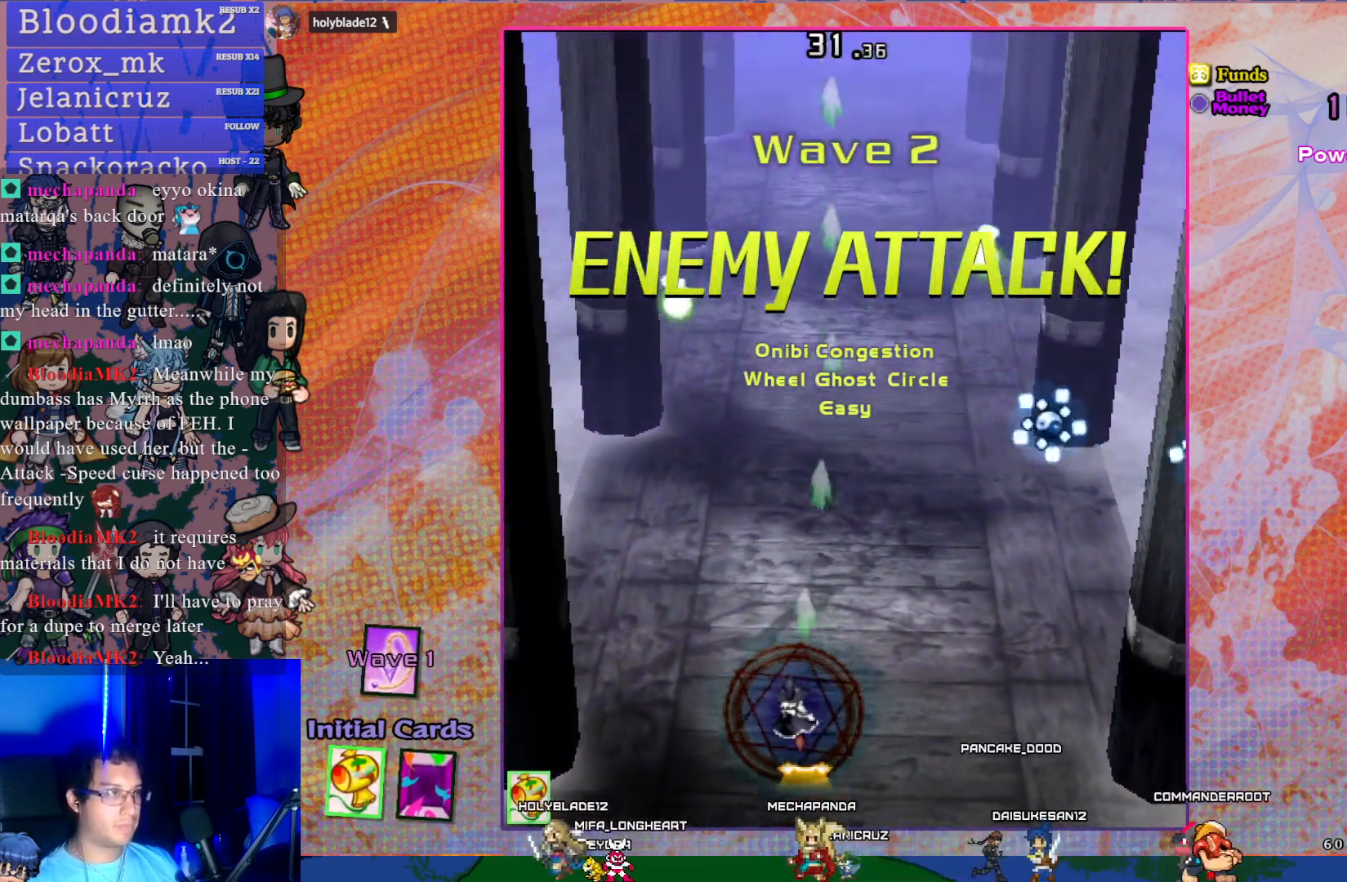
{"buttons": ["CROSS"], "left_stick": "center", "events": [[33, "DPAD_LEFT", "up"], [167, "DPAD_RIGHT", "down"], [300, "DPAD_UP", "down"], [417, "DPAD_UP", "up"], [467, "DPAD_RIGHT", "up"]]}
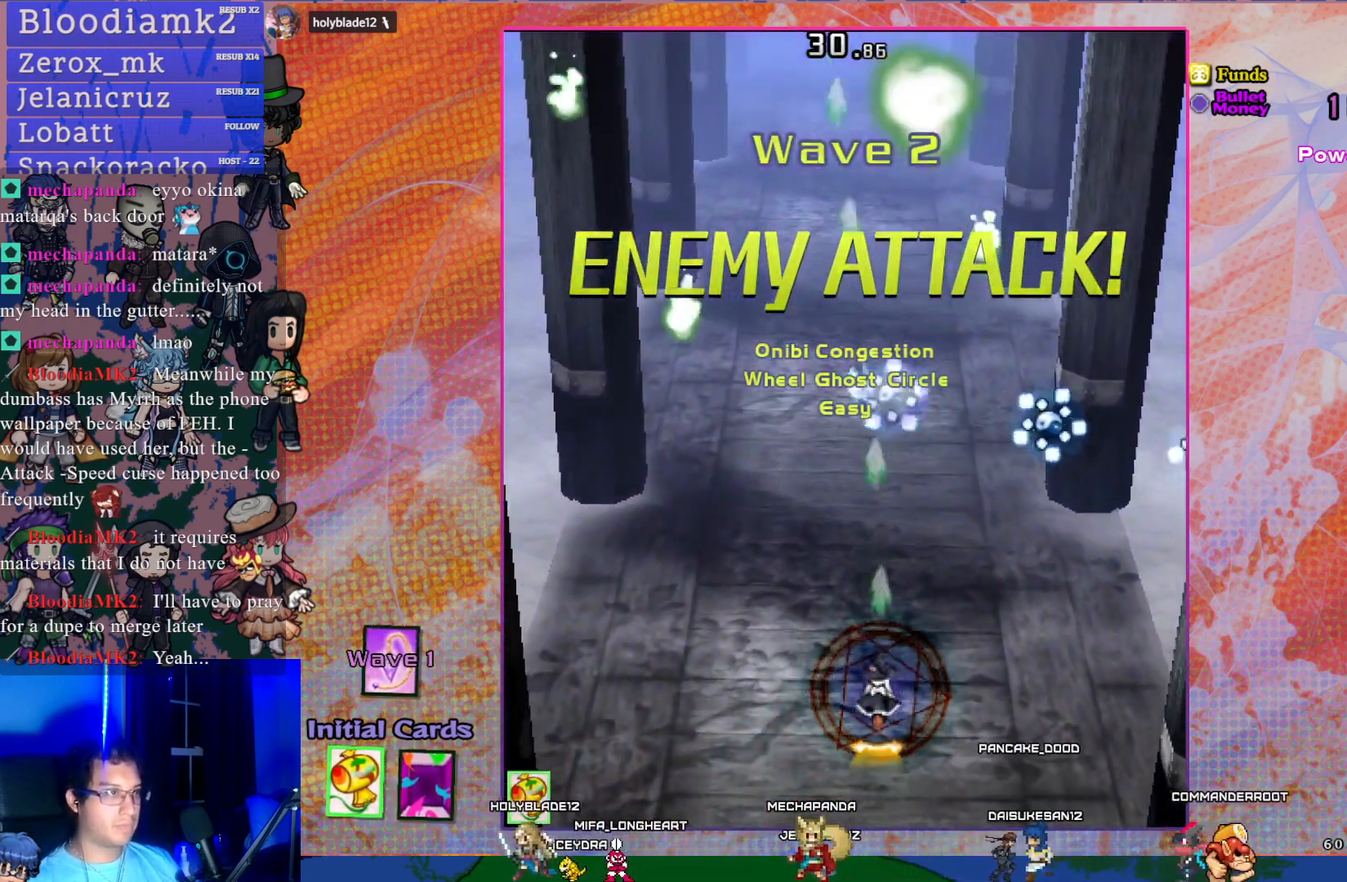
{"buttons": ["CROSS", "DPAD_LEFT"], "left_stick": "center", "events": [[117, "DPAD_LEFT", "down"], [283, "DPAD_LEFT", "up"], [350, "DPAD_LEFT", "down"]]}
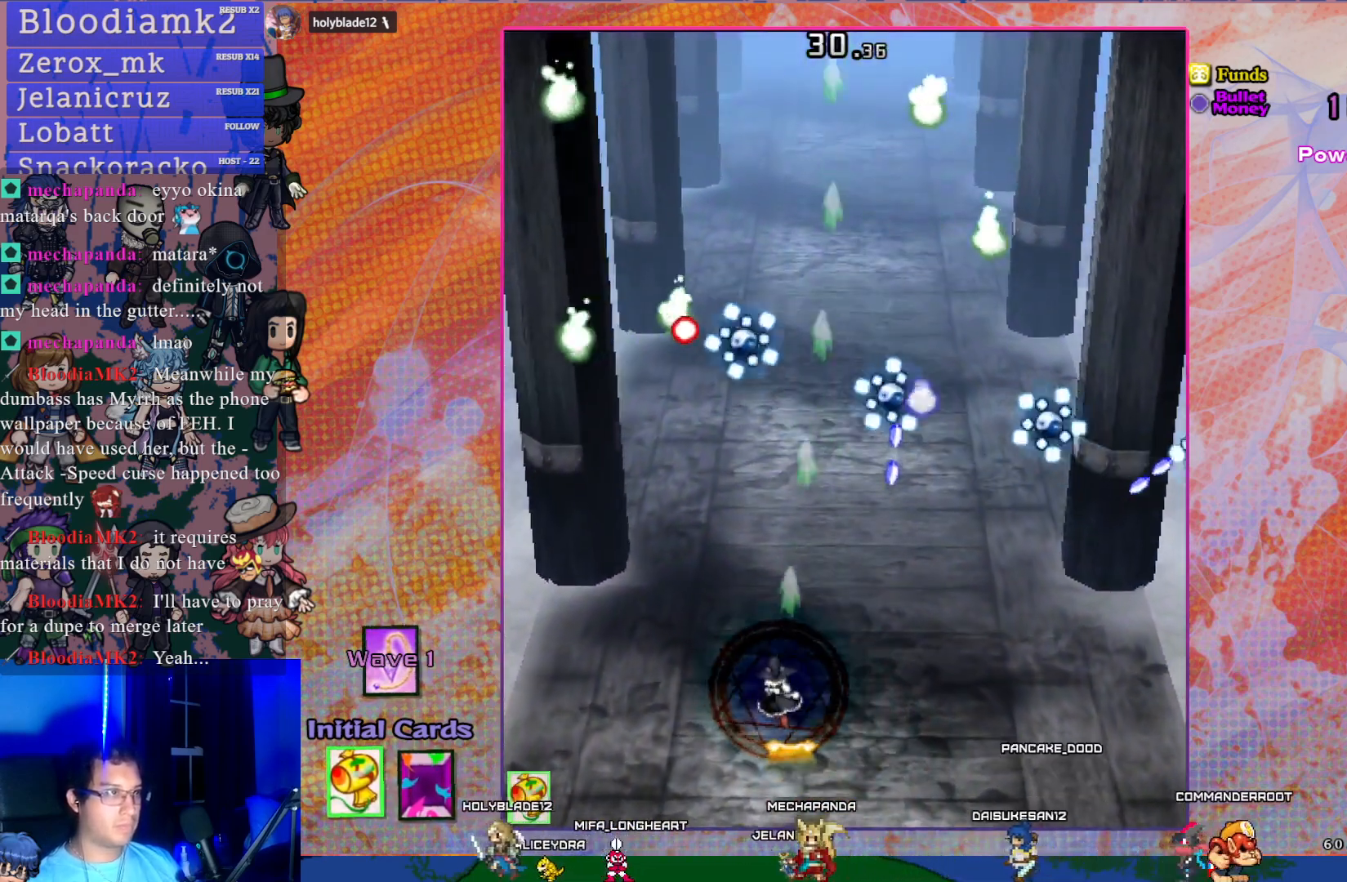
{"buttons": ["CROSS", "R1", "DPAD_UP"], "left_stick": "center", "events": [[50, "DPAD_LEFT", "up"], [150, "DPAD_RIGHT", "down"], [200, "DPAD_UP", "down"], [317, "DPAD_RIGHT", "up"], [333, "R1", "down"]]}
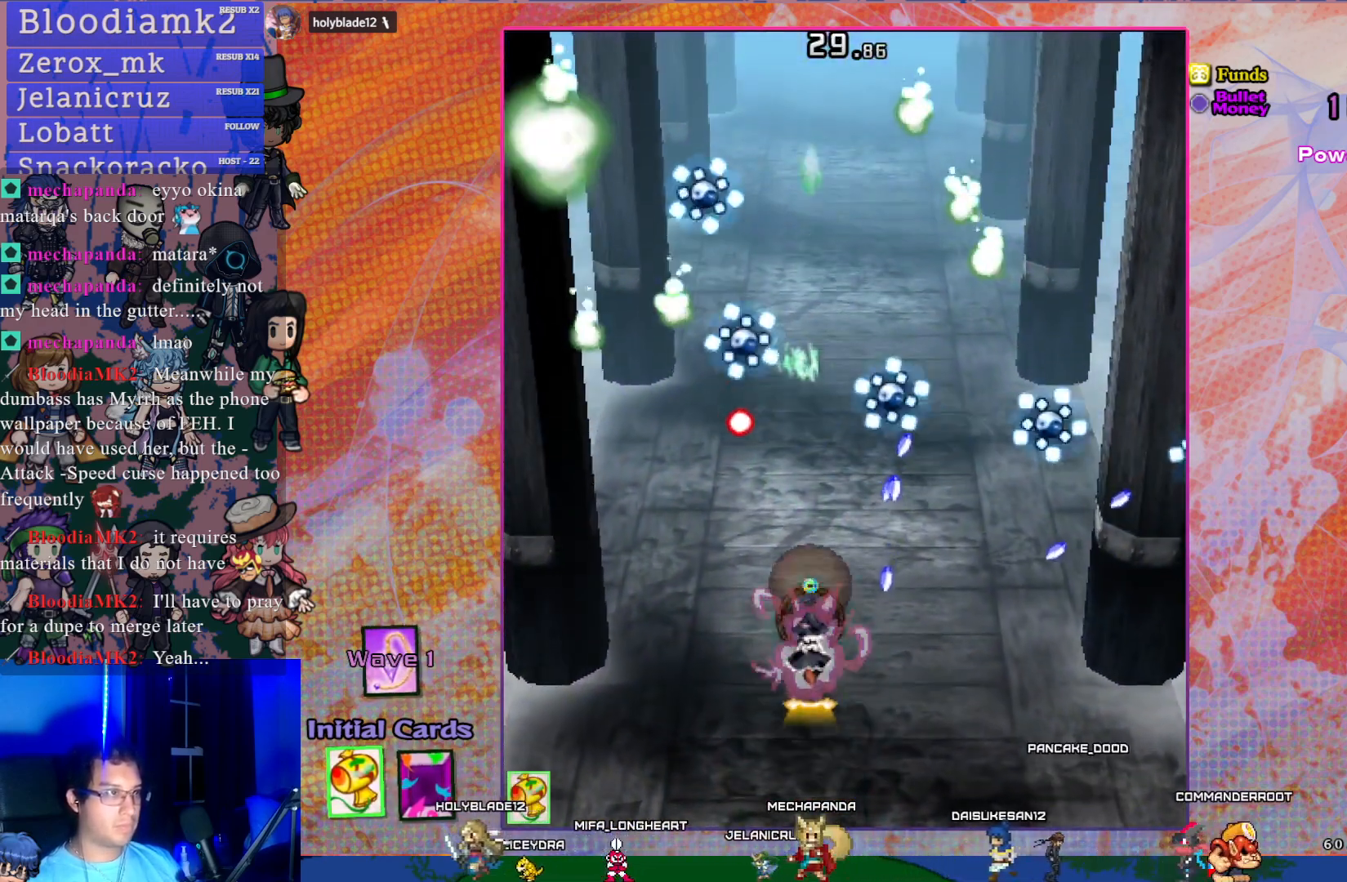
{"buttons": ["CROSS"], "left_stick": "center", "events": [[383, "R1", "up"], [400, "DPAD_UP", "up"]]}
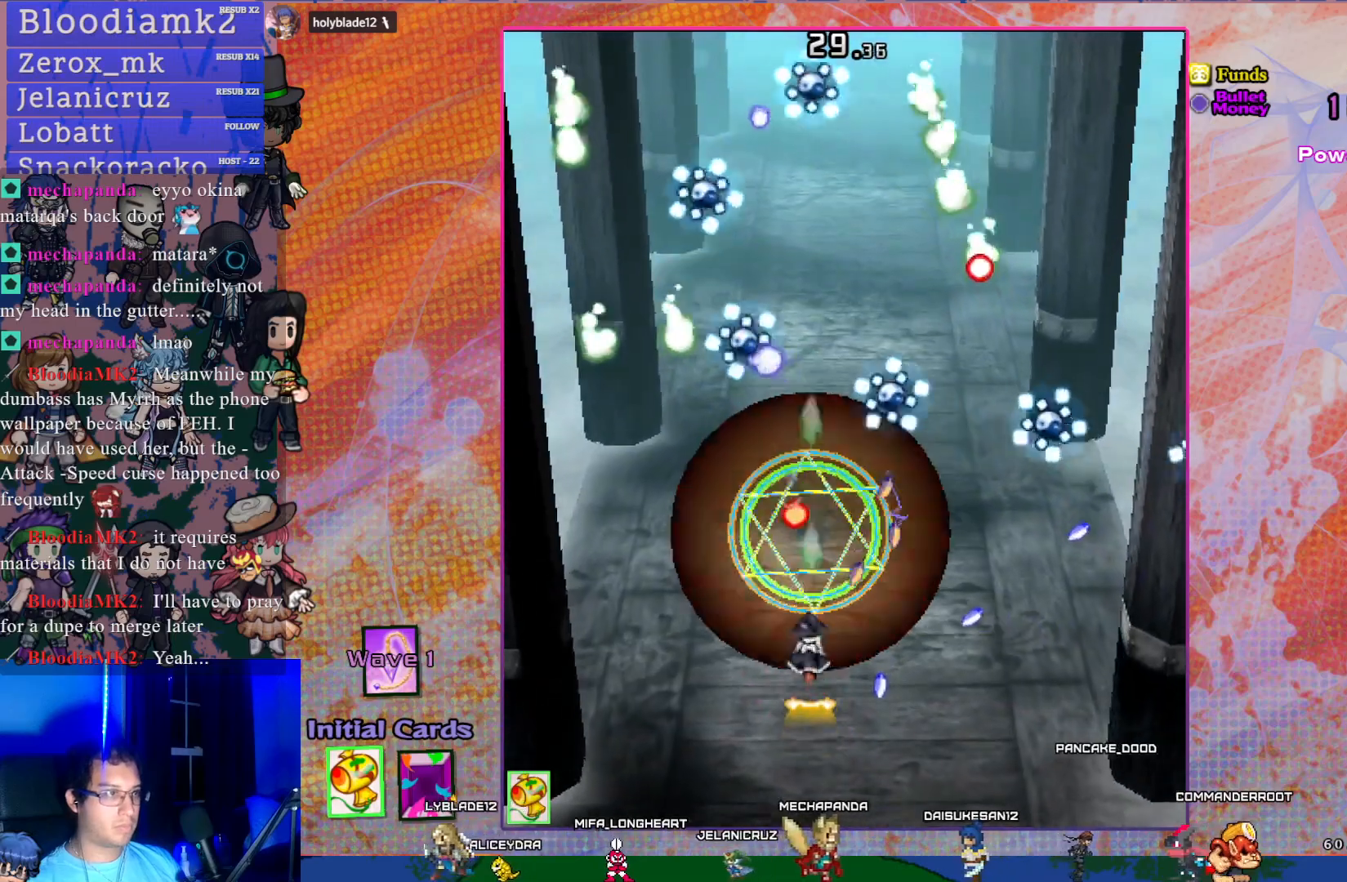
{"buttons": ["CROSS"], "left_stick": "center", "events": [[50, "DPAD_LEFT", "down"], [133, "DPAD_UP", "down"], [167, "DPAD_LEFT", "up"], [183, "DPAD_UP", "up"]]}
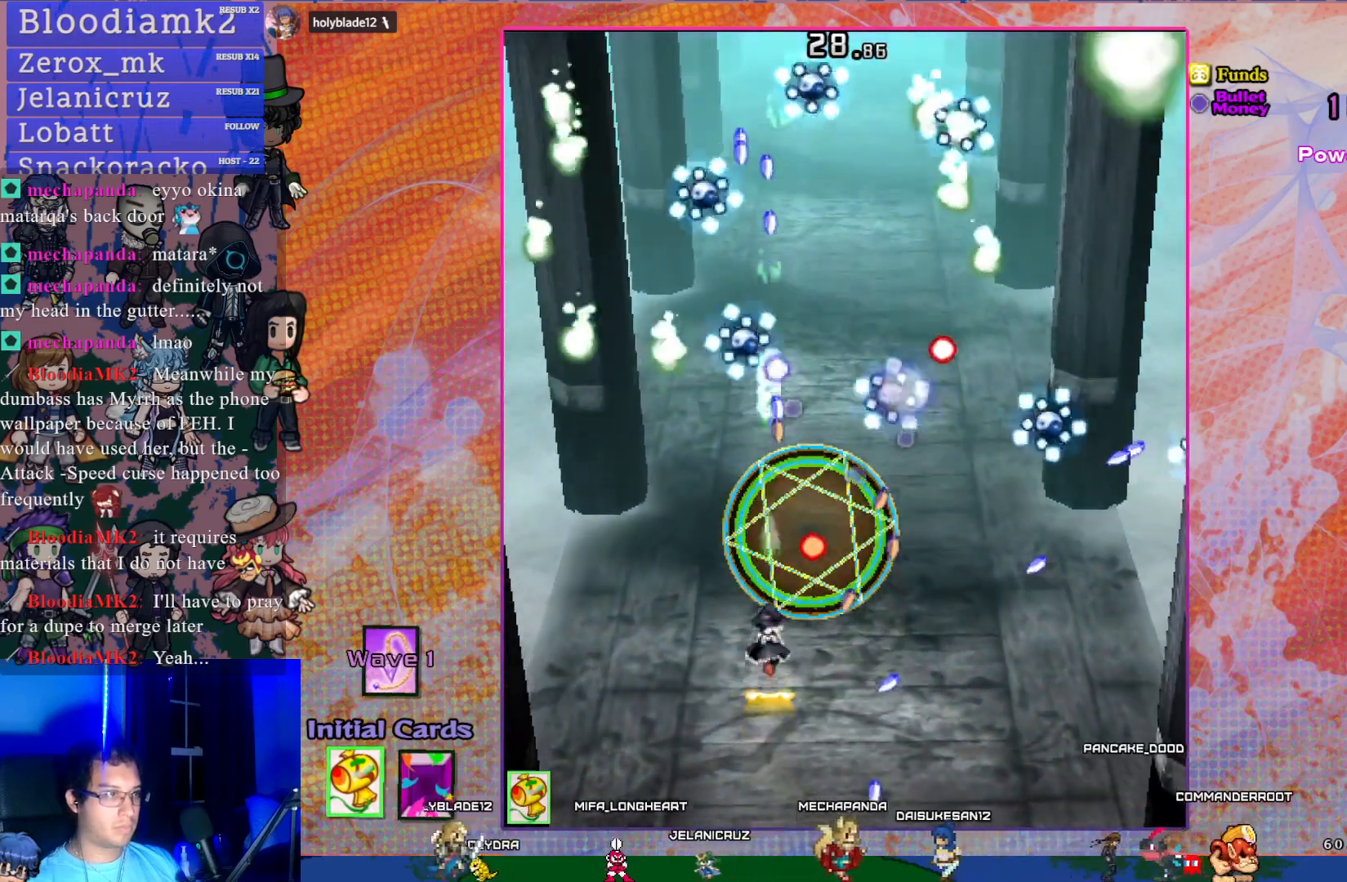
{"buttons": ["CROSS"], "left_stick": "center", "events": []}
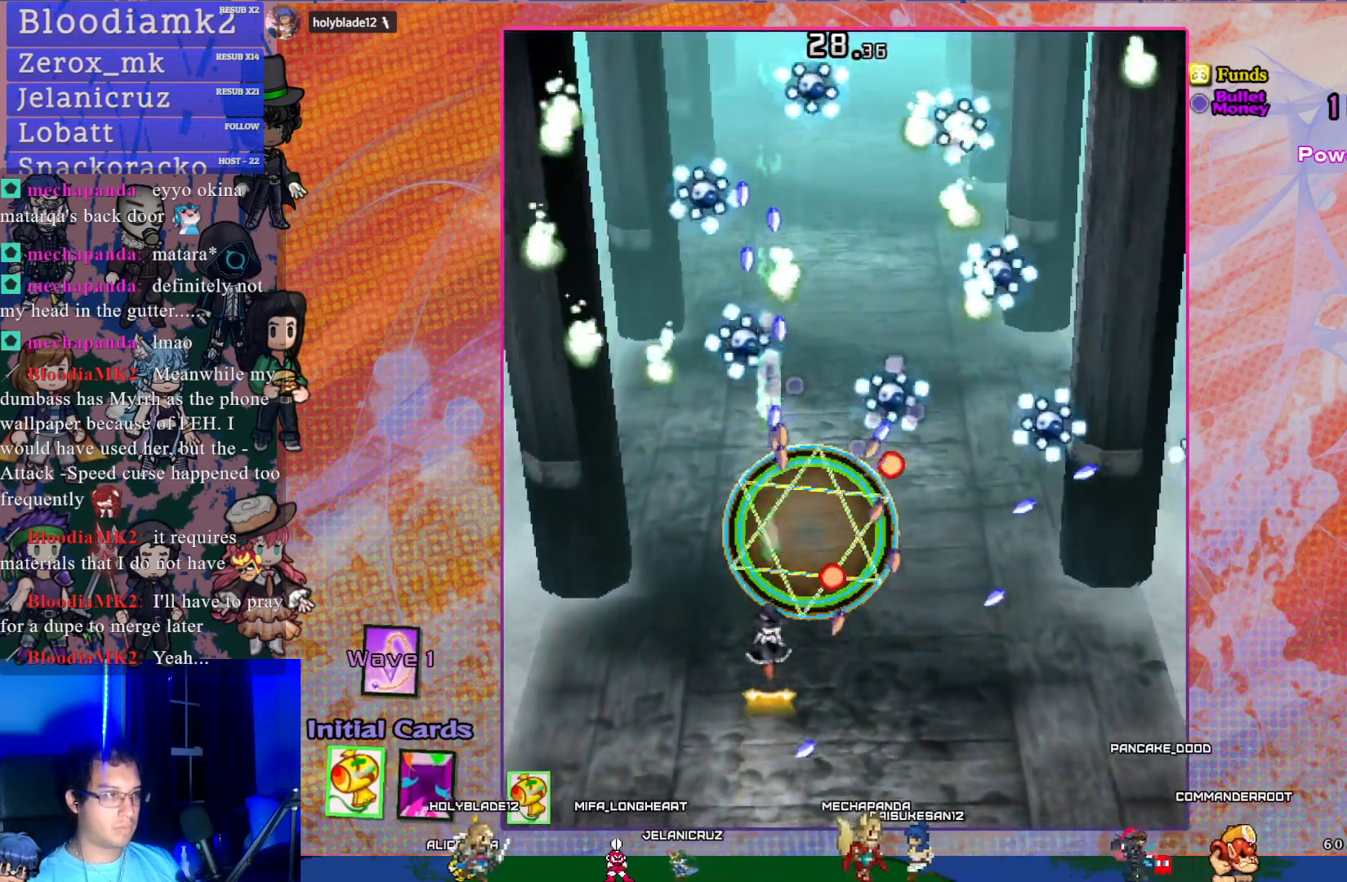
{"buttons": ["CROSS", "SQUARE", "DPAD_DOWN"], "left_stick": "center", "events": [[233, "SQUARE", "down"], [467, "DPAD_DOWN", "down"]]}
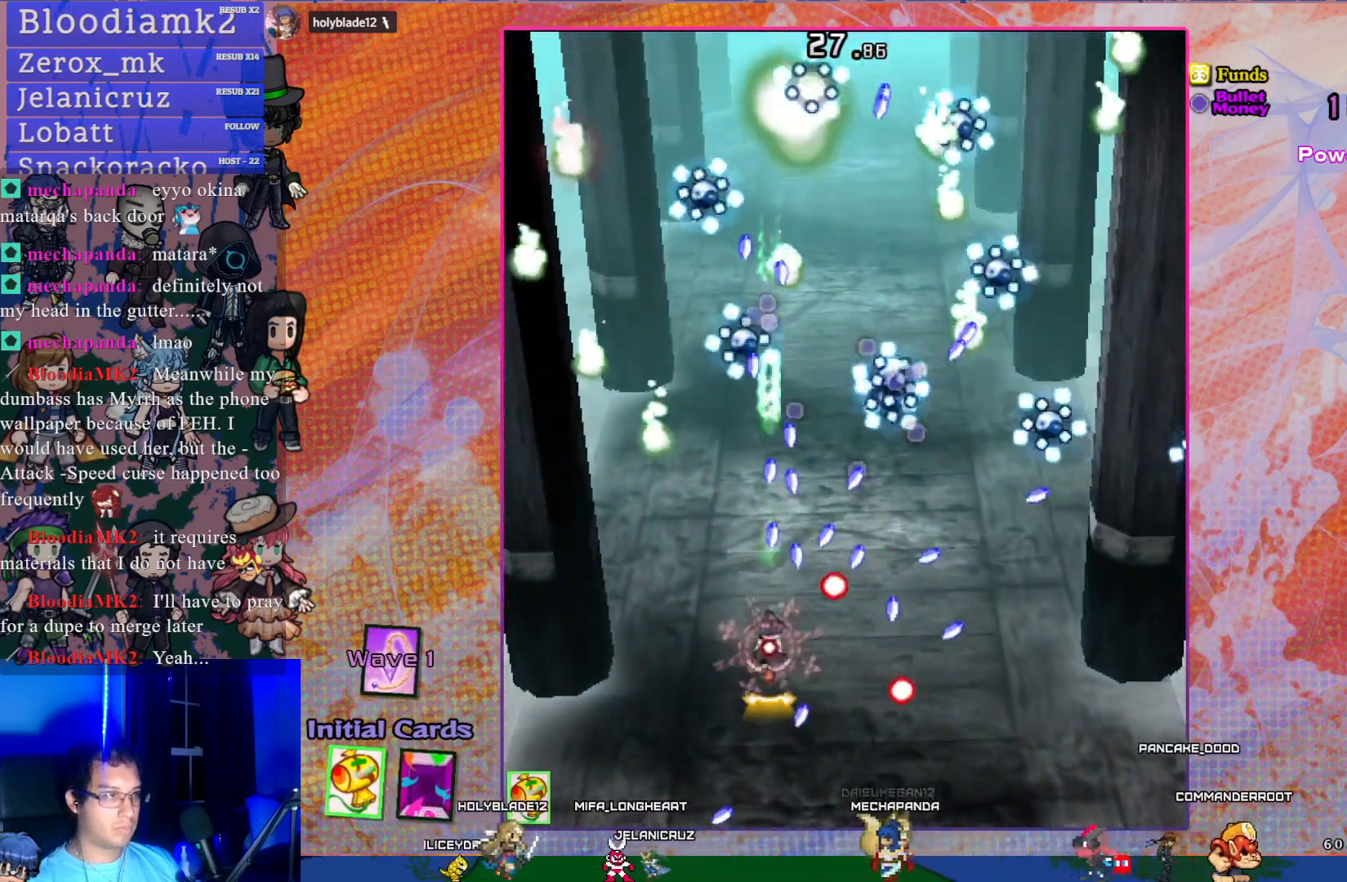
{"buttons": ["CROSS"], "left_stick": "center", "events": [[217, "DPAD_DOWN", "up"], [217, "DPAD_LEFT", "down"], [417, "SQUARE", "up"], [483, "DPAD_LEFT", "up"]]}
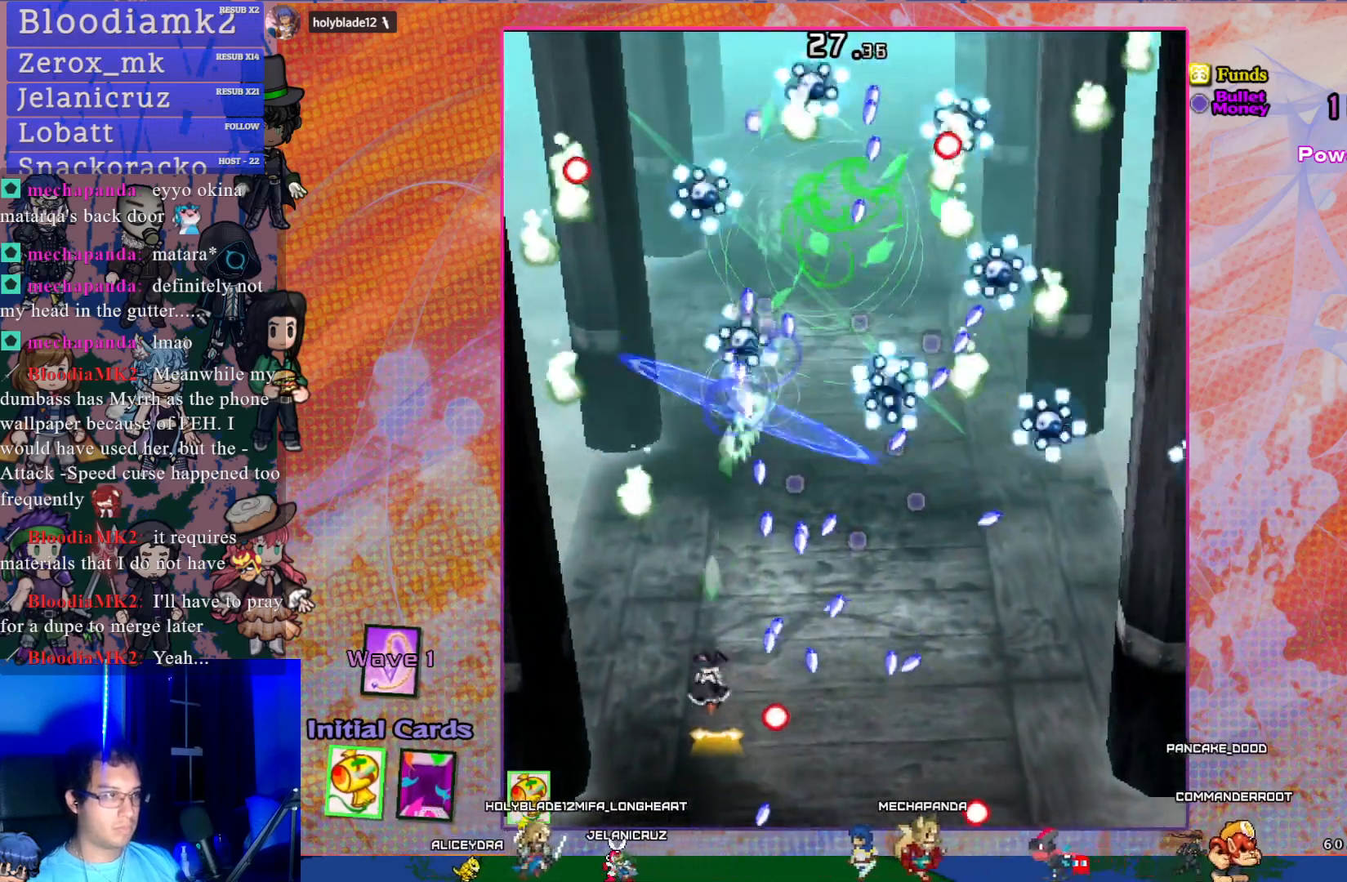
{"buttons": ["CROSS", "SQUARE"], "left_stick": "center", "events": [[167, "SQUARE", "down"]]}
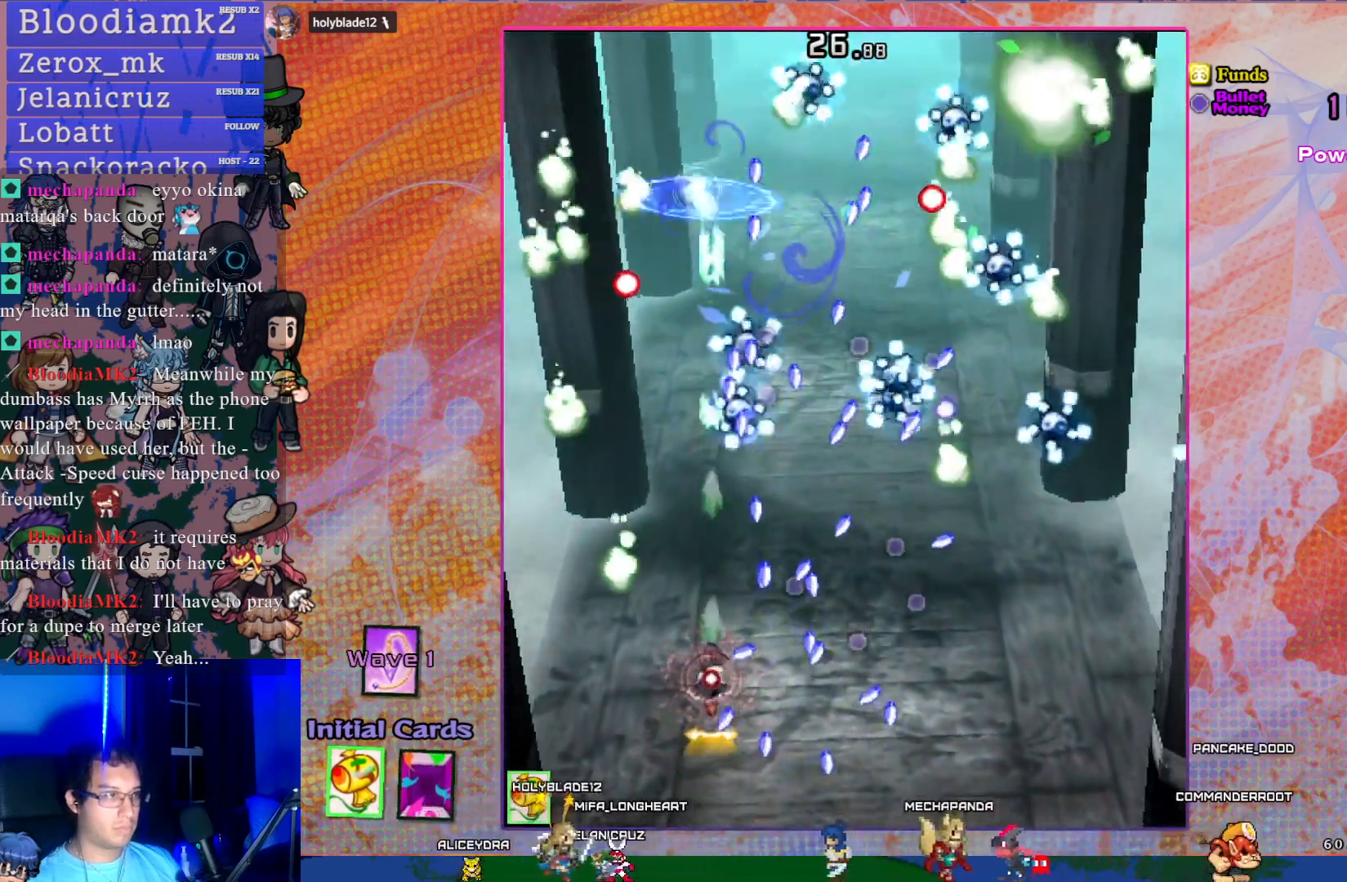
{"buttons": ["CROSS", "SQUARE"], "left_stick": "center", "events": [[17, "DPAD_LEFT", "down"], [17, "DPAD_UP", "down"], [267, "DPAD_LEFT", "up"], [300, "DPAD_UP", "up"]]}
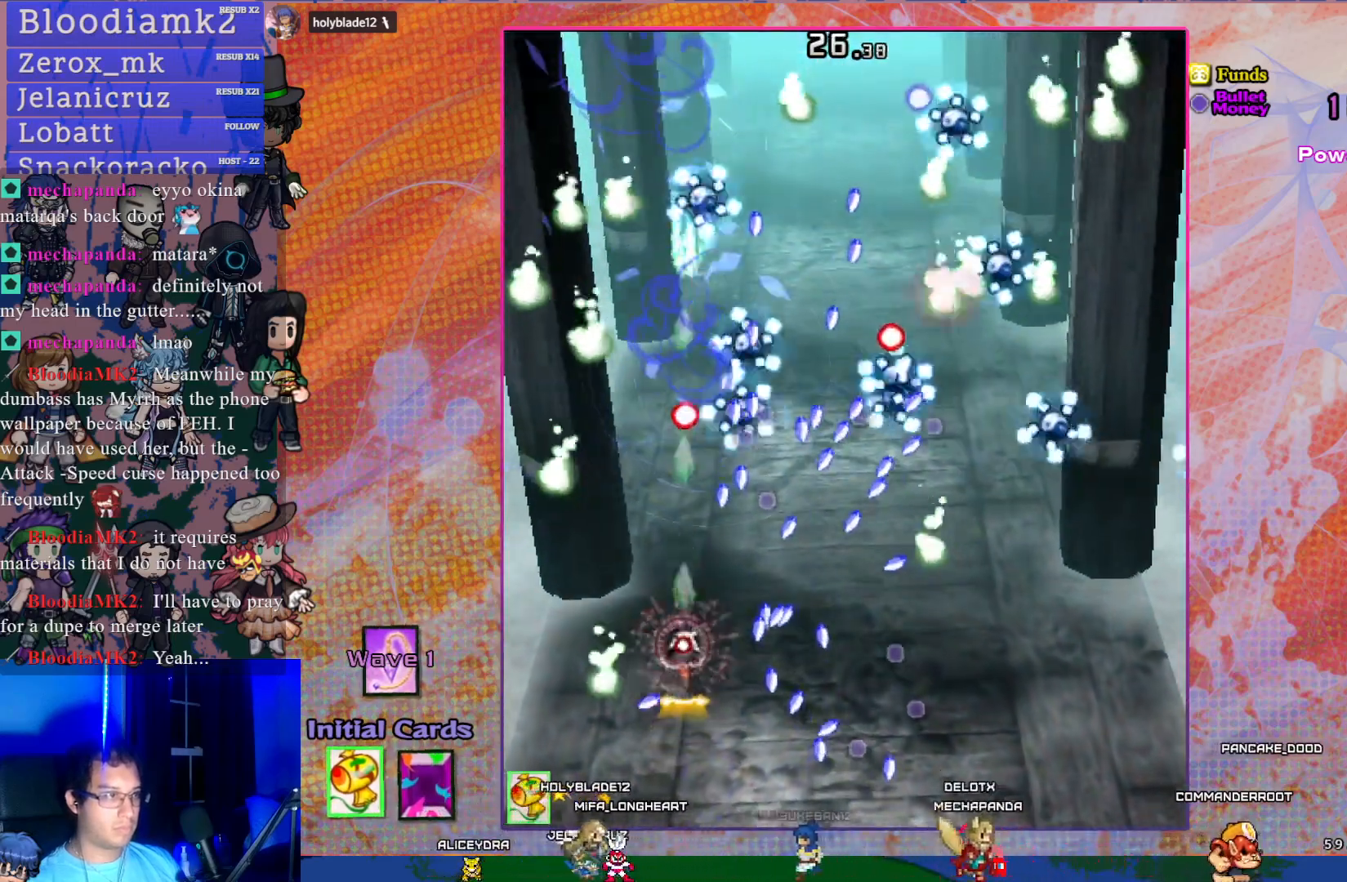
{"buttons": ["CROSS", "SQUARE", "DPAD_DOWN"], "left_stick": "center", "events": [[67, "DPAD_DOWN", "down"], [217, "DPAD_RIGHT", "down"], [217, "L1", "down"], [317, "DPAD_RIGHT", "up"], [317, "L1", "up"]]}
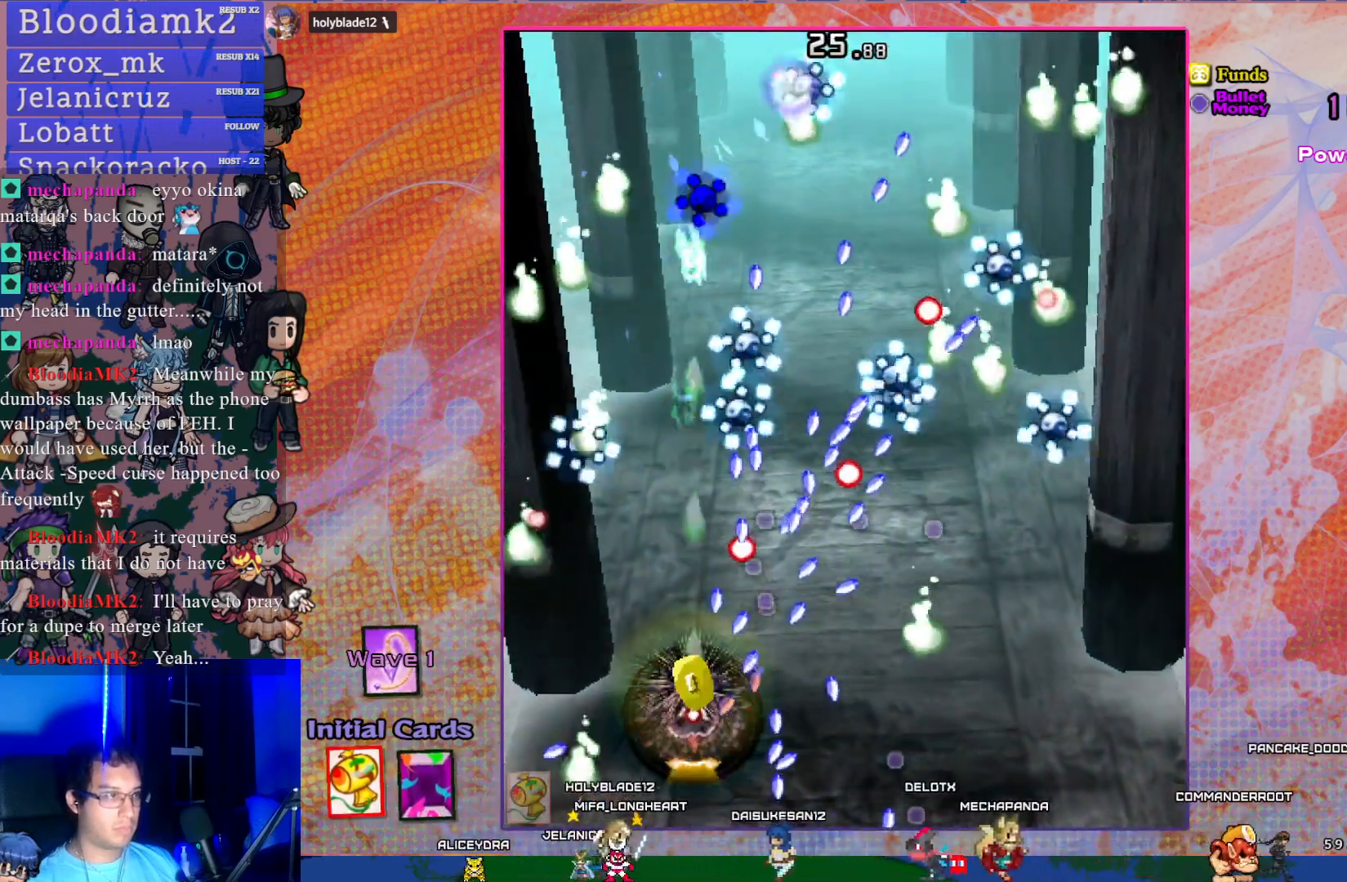
{"buttons": ["CROSS", "SQUARE", "DPAD_LEFT"], "left_stick": "center", "events": [[167, "DPAD_LEFT", "down"], [183, "DPAD_DOWN", "up"]]}
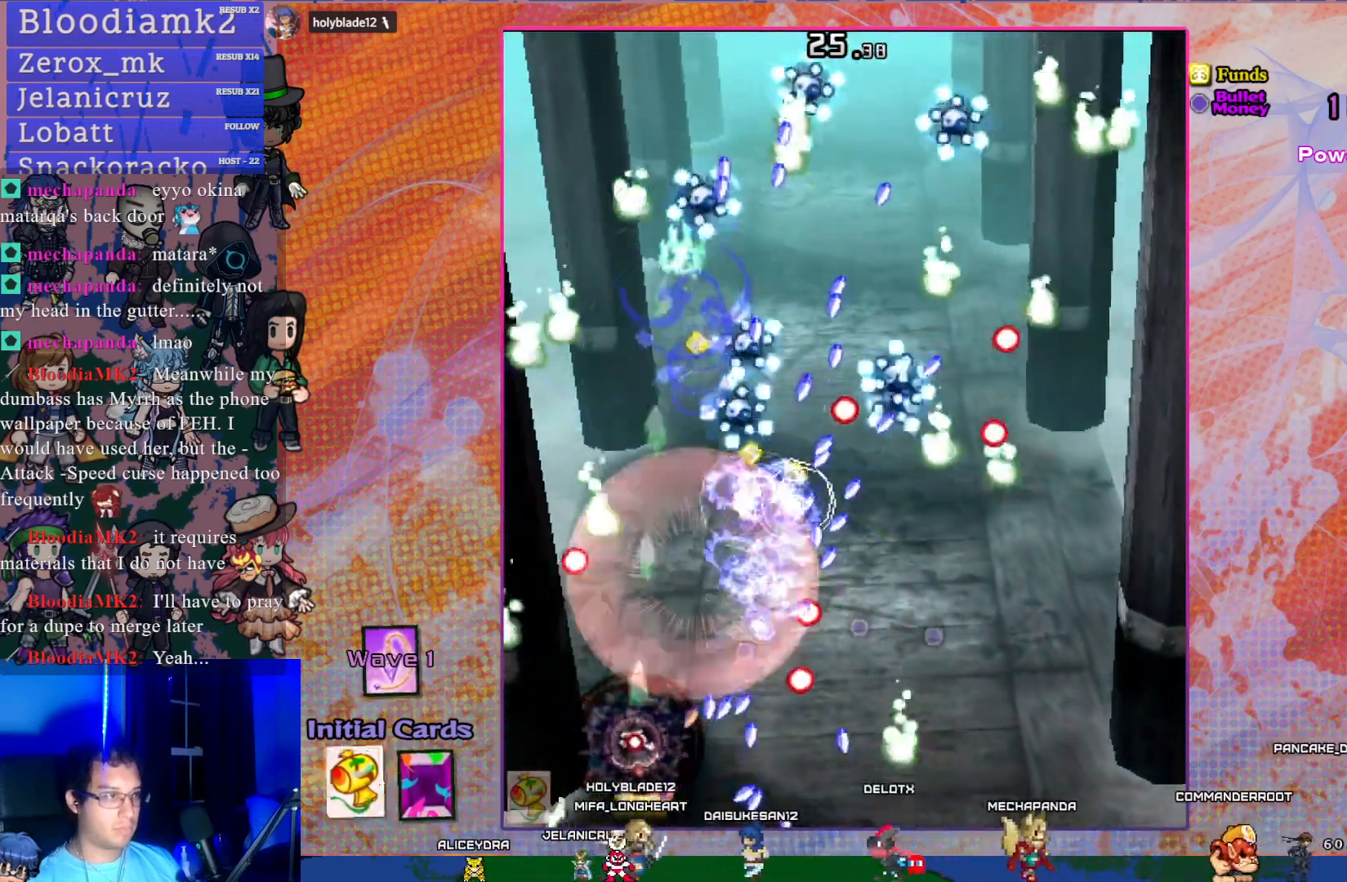
{"buttons": ["CROSS", "SQUARE", "DPAD_LEFT"], "left_stick": "center"}
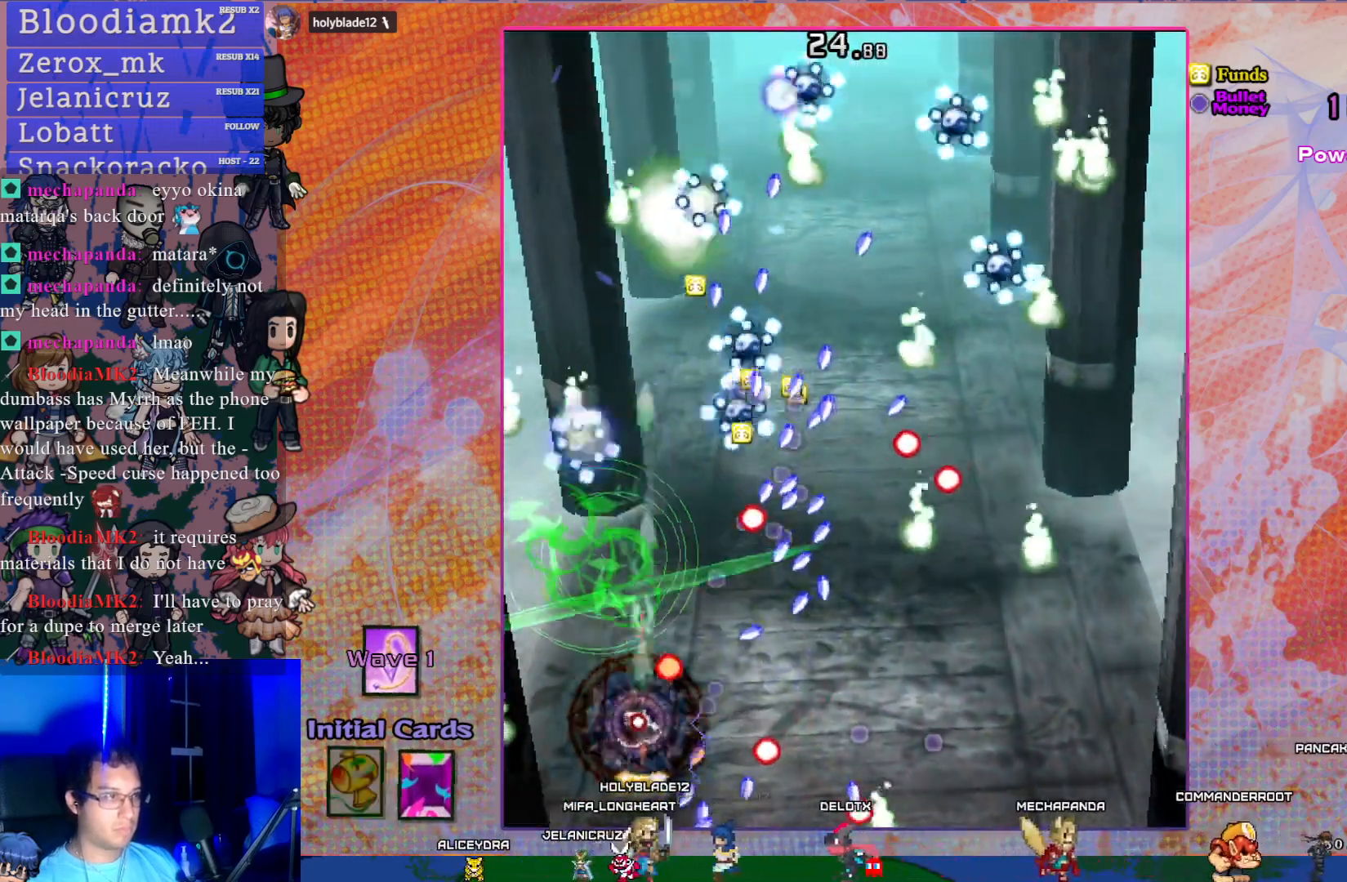
{"buttons": ["CROSS", "SQUARE", "DPAD_DOWN", "DPAD_RIGHT"], "left_stick": "center", "events": [[150, "DPAD_DOWN", "down"], [150, "DPAD_LEFT", "up"], [167, "DPAD_DOWN", "up"], [183, "DPAD_RIGHT", "down"], [467, "DPAD_DOWN", "down"]]}
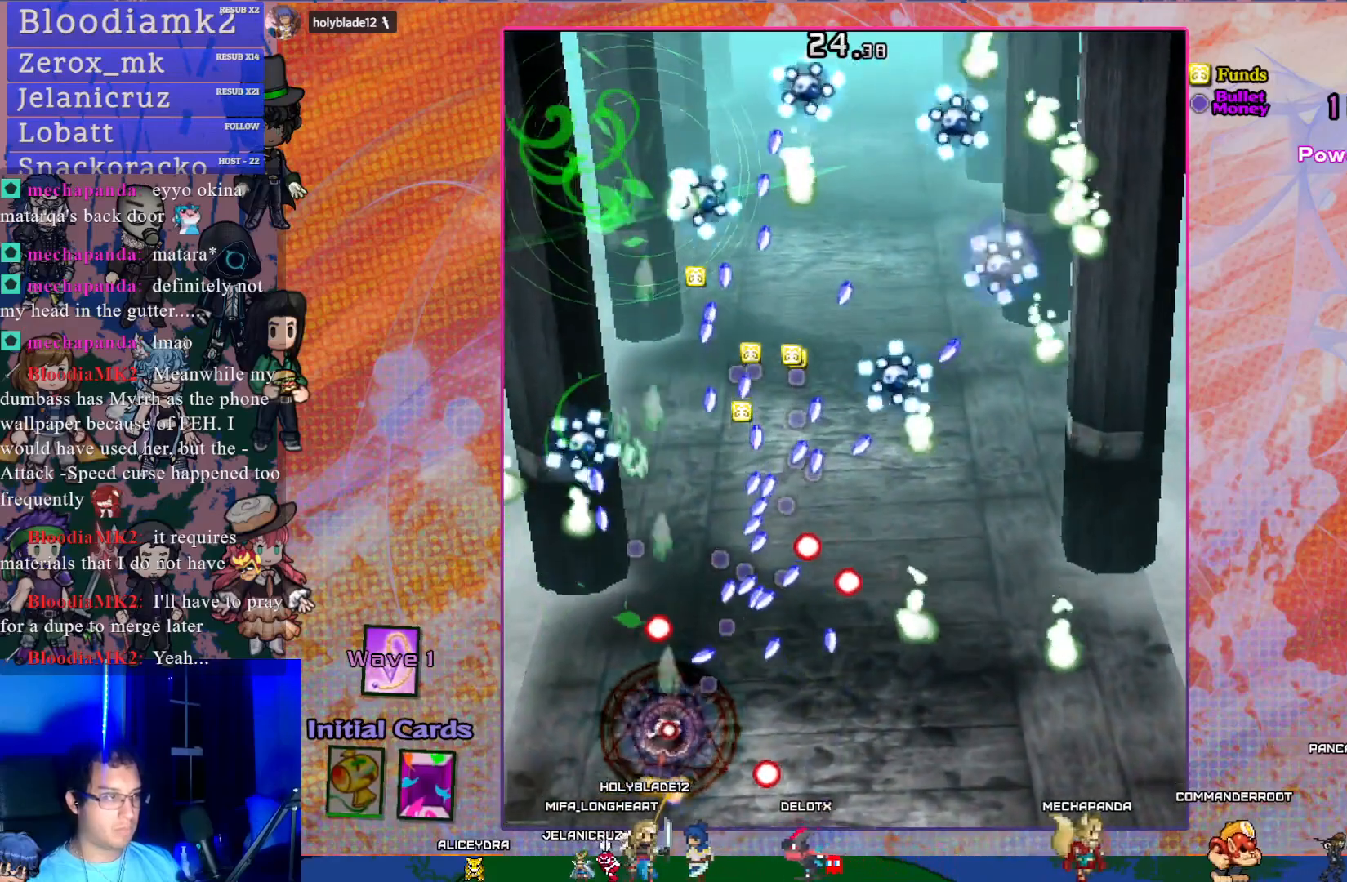
{"buttons": ["CROSS", "SQUARE", "DPAD_RIGHT"], "left_stick": "center", "events": [[367, "DPAD_DOWN", "up"]]}
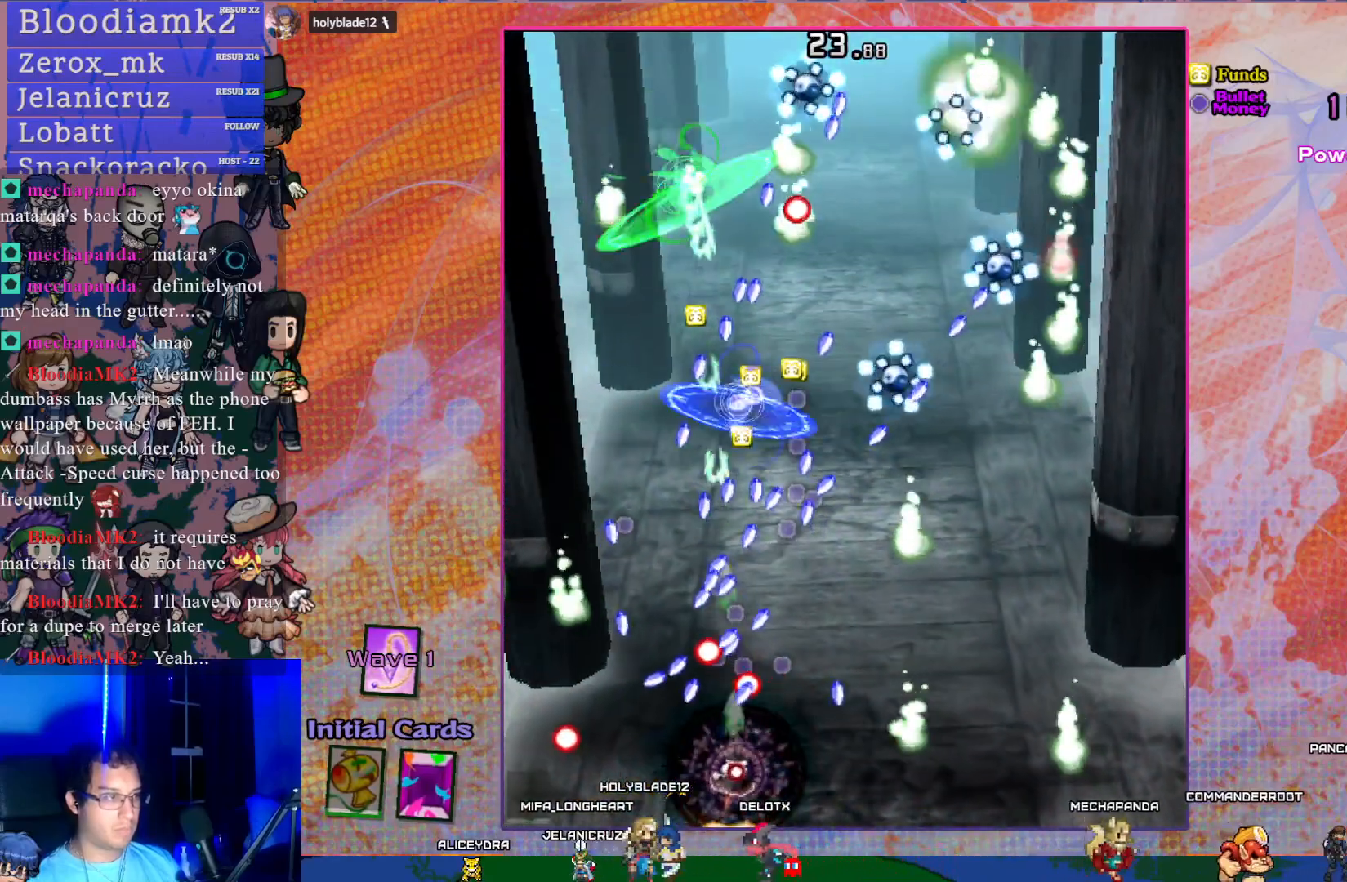
{"buttons": ["CROSS", "SQUARE"], "left_stick": "center", "events": [[150, "DPAD_RIGHT", "up"], [150, "DPAD_UP", "down"], [417, "DPAD_UP", "up"]]}
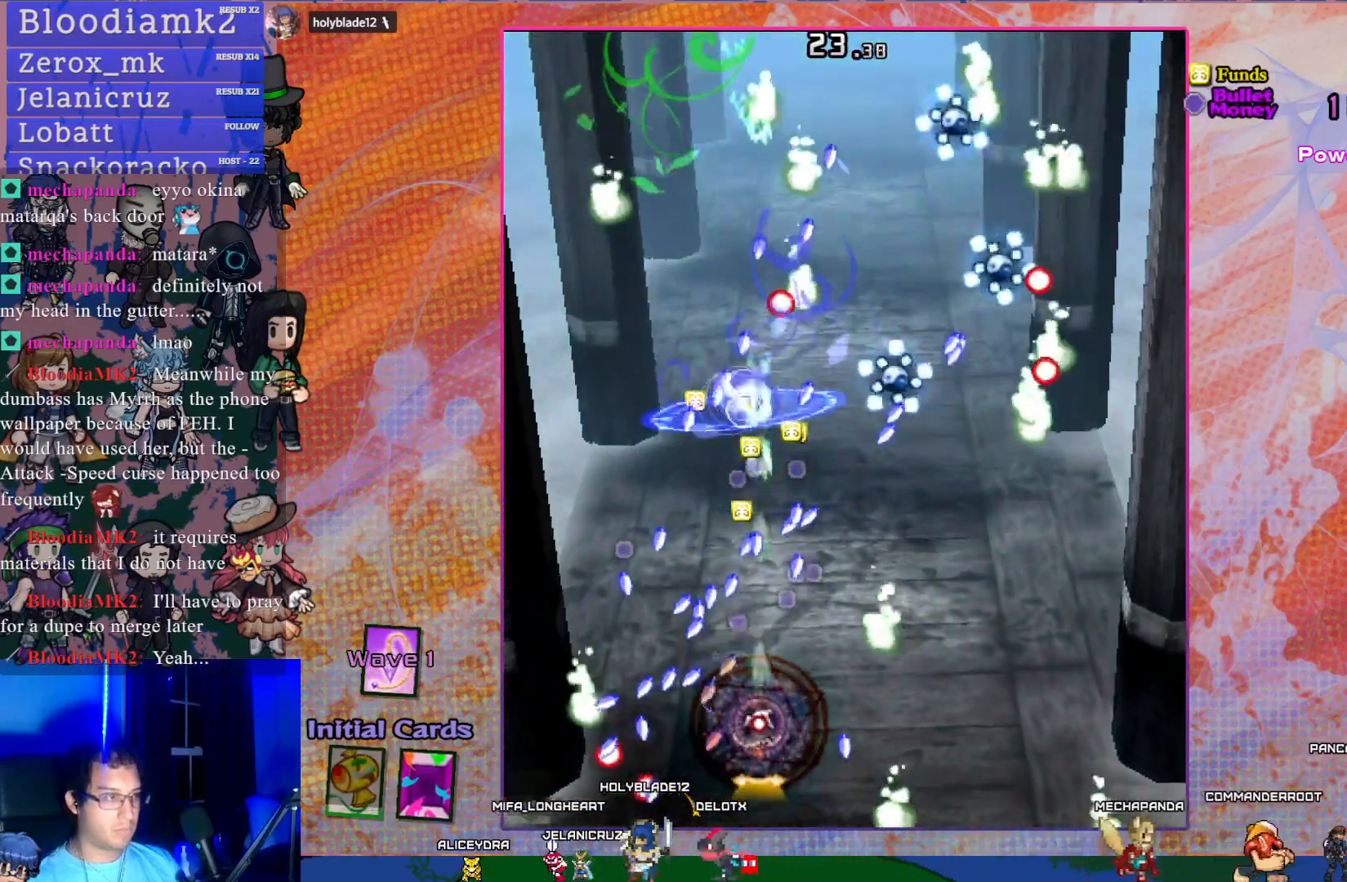
{"buttons": ["CROSS", "SQUARE", "DPAD_RIGHT"], "left_stick": "center", "events": [[500, "DPAD_RIGHT", "down"]]}
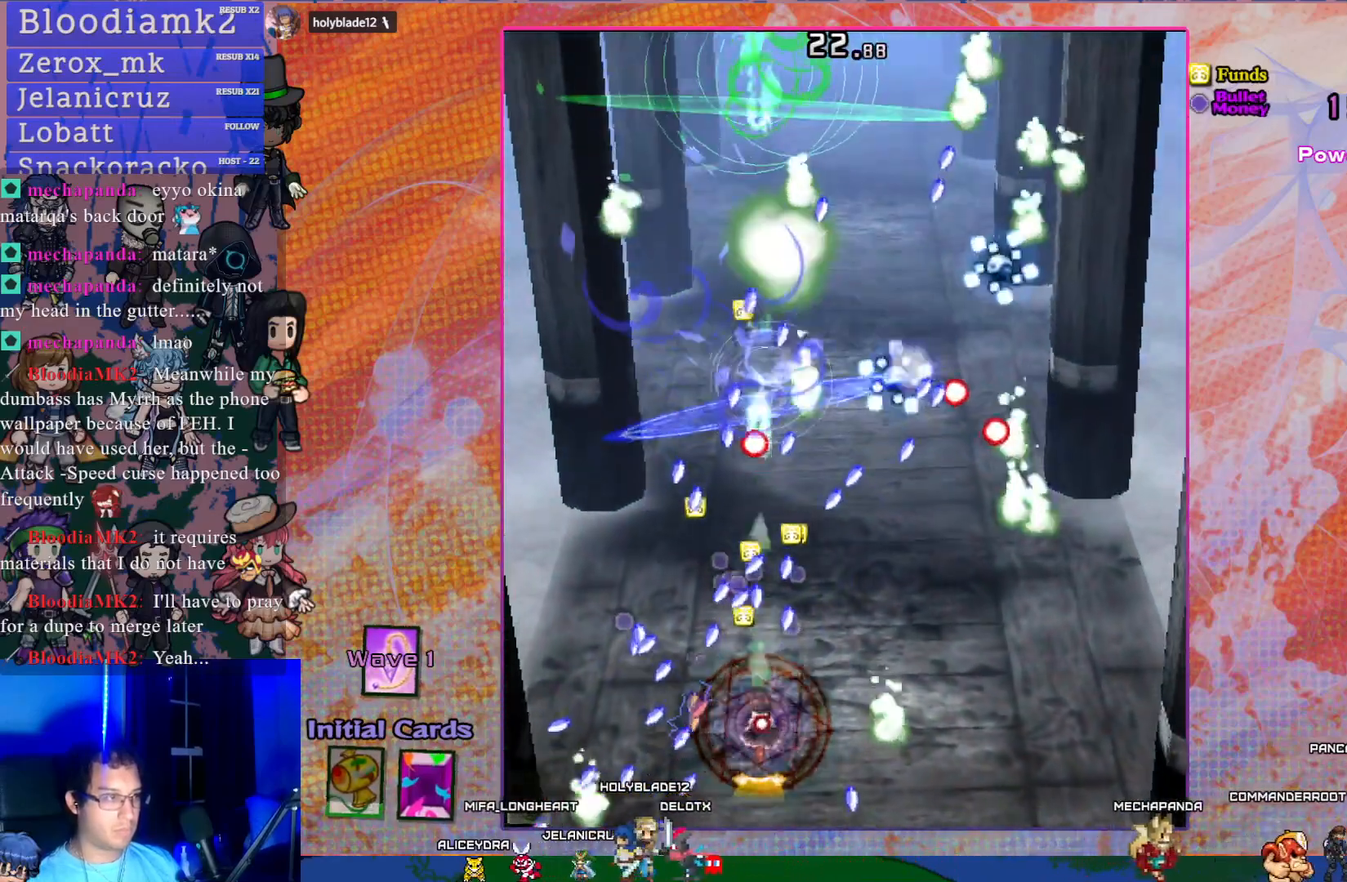
{"buttons": ["CROSS", "SQUARE"], "left_stick": "center", "events": [[117, "DPAD_RIGHT", "up"]]}
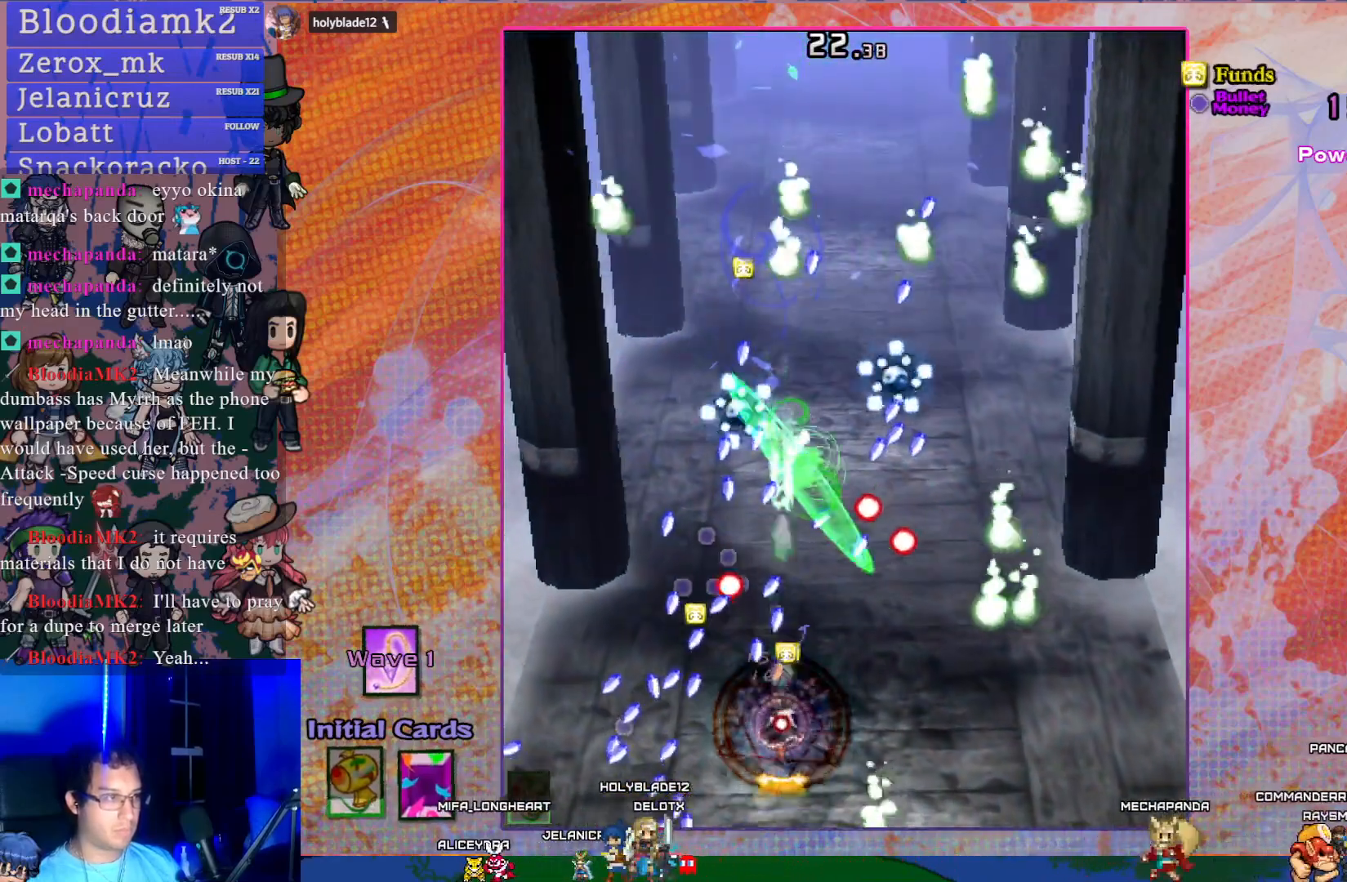
{"buttons": ["CROSS", "SQUARE"], "left_stick": "center", "events": [[217, "DPAD_RIGHT", "down"], [267, "DPAD_DOWN", "down"], [367, "DPAD_RIGHT", "up"], [400, "DPAD_DOWN", "up"]]}
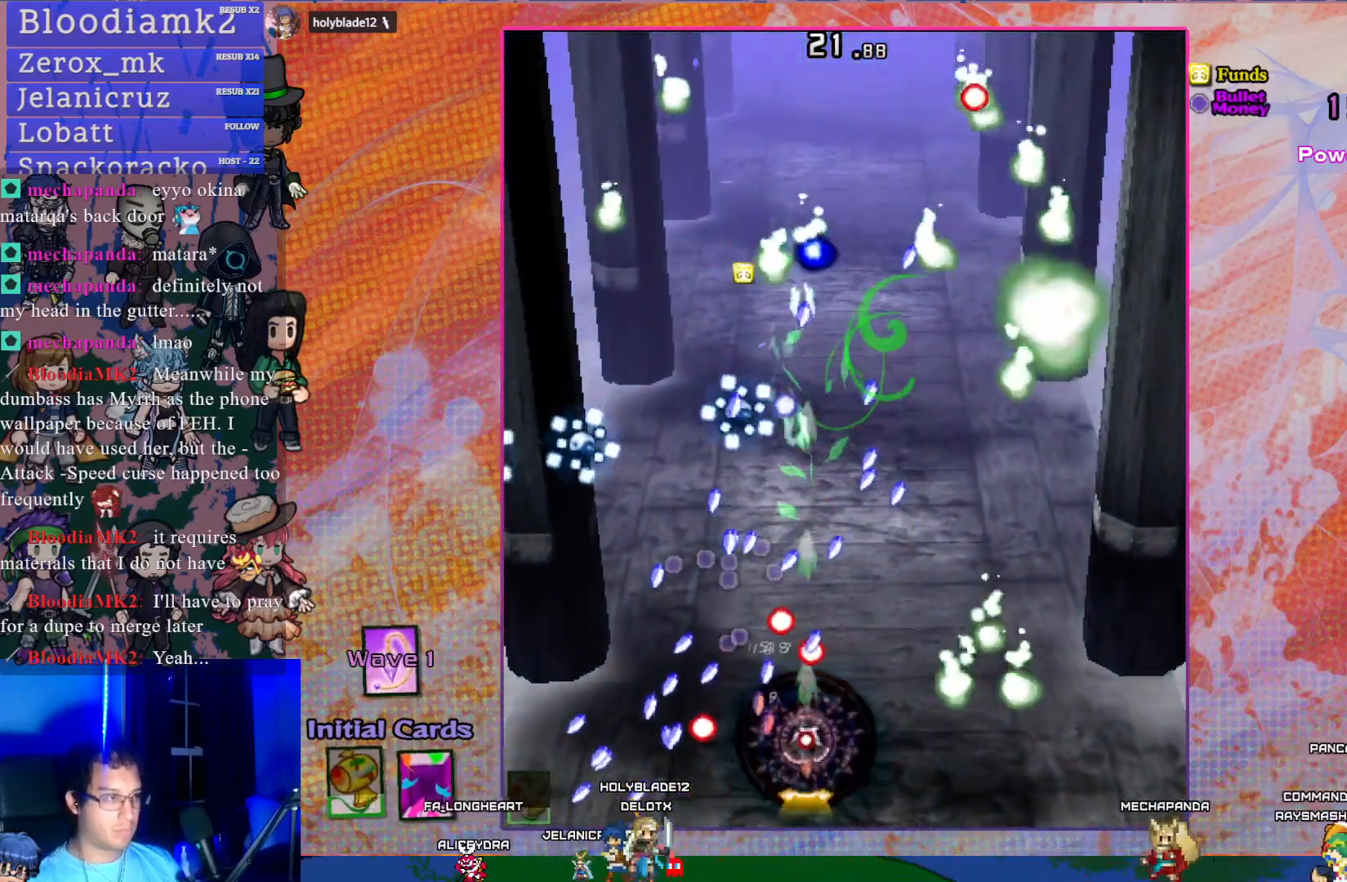
{"buttons": ["CROSS", "SQUARE", "DPAD_UP", "DPAD_LEFT"], "left_stick": "center", "events": [[150, "DPAD_RIGHT", "down"], [233, "DPAD_RIGHT", "up"], [450, "DPAD_LEFT", "down"], [450, "DPAD_UP", "down"]]}
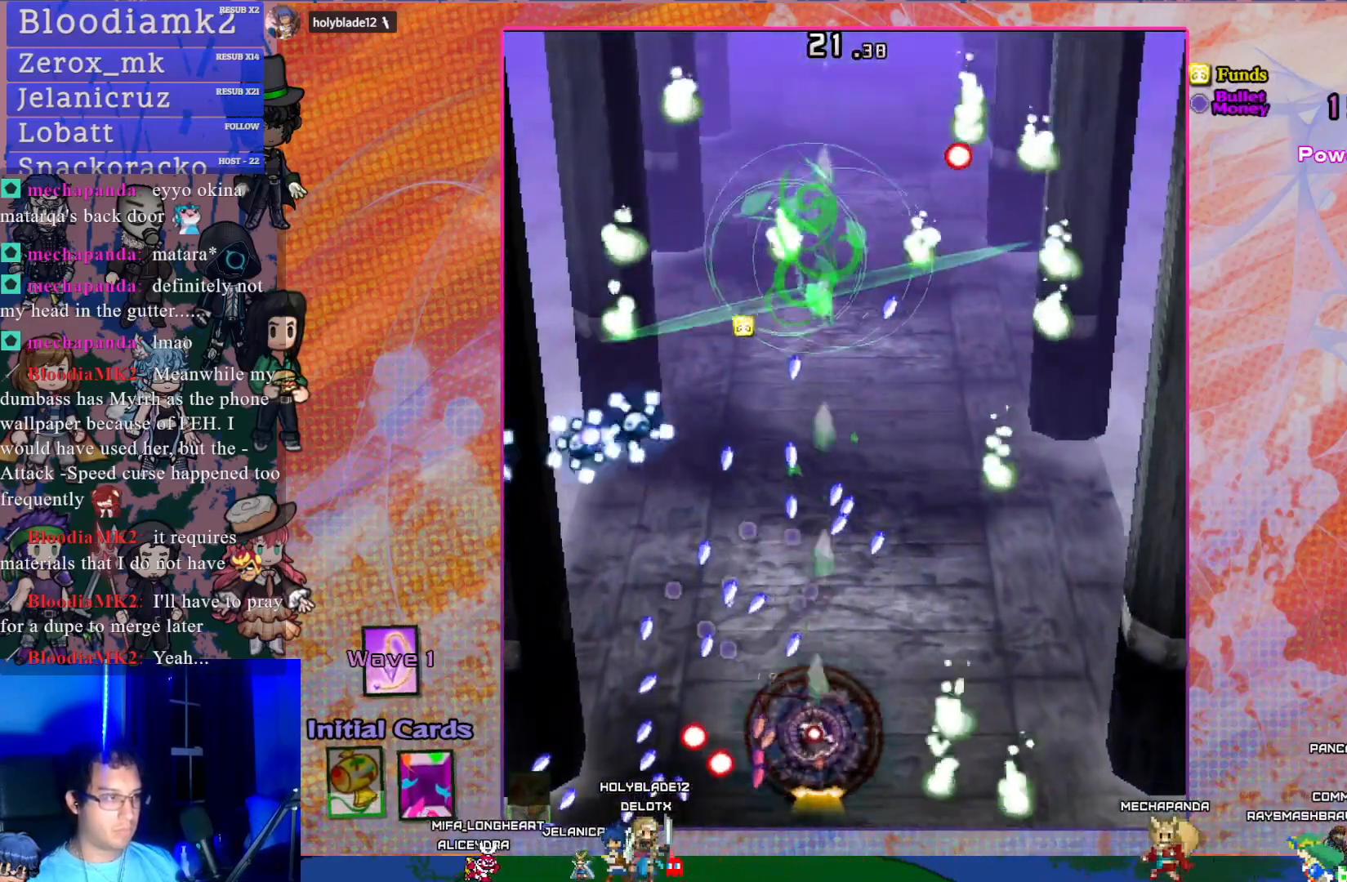
{"buttons": ["CROSS", "SQUARE", "DPAD_LEFT"], "left_stick": "center", "events": [[67, "DPAD_UP", "up"], [117, "DPAD_LEFT", "up"], [483, "DPAD_LEFT", "down"]]}
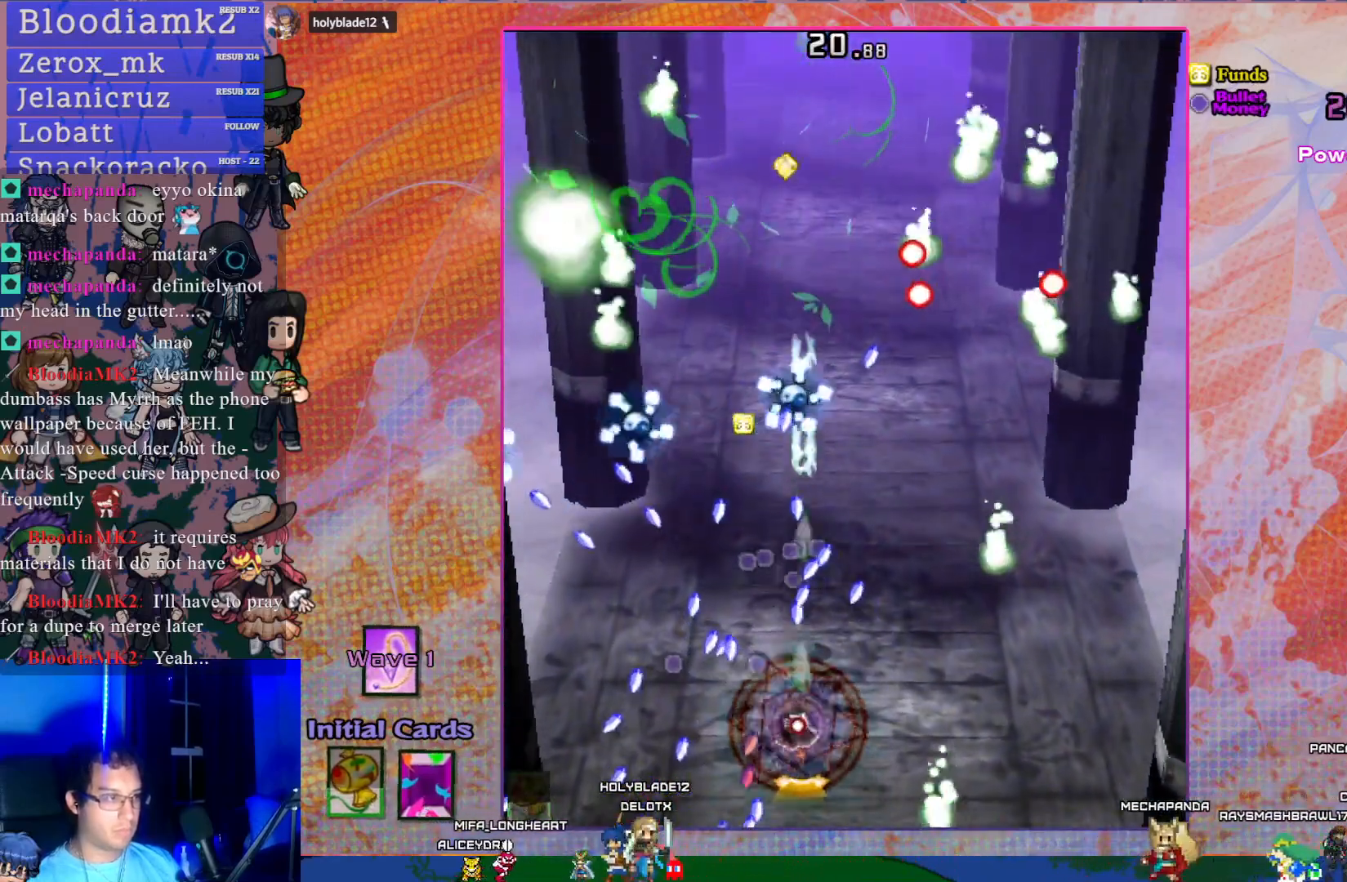
{"buttons": ["CROSS", "SQUARE", "DPAD_DOWN", "DPAD_RIGHT"], "left_stick": "center", "events": [[133, "DPAD_LEFT", "up"], [283, "DPAD_LEFT", "down"], [367, "DPAD_LEFT", "up"], [483, "DPAD_DOWN", "down"], [483, "DPAD_RIGHT", "down"]]}
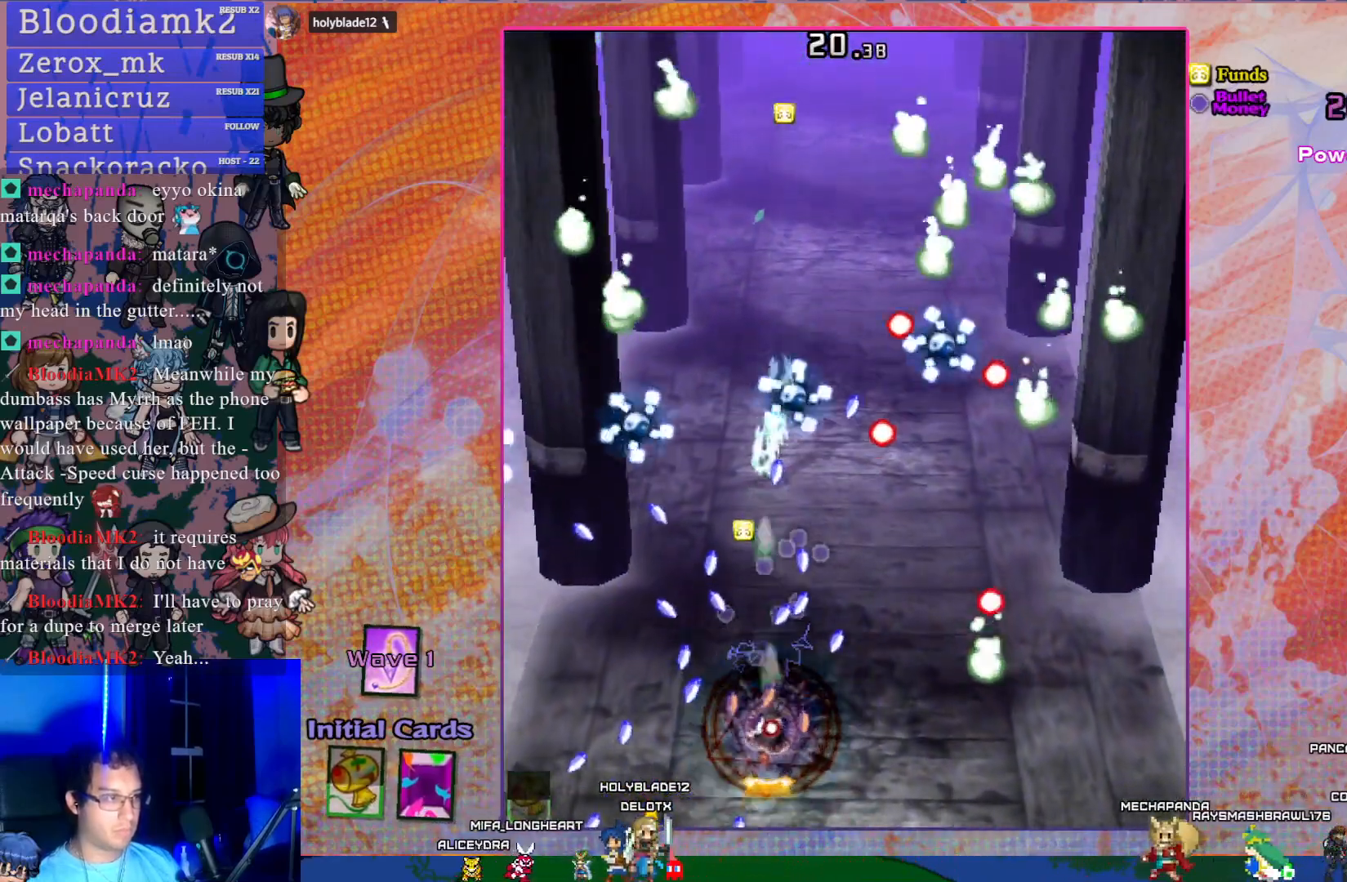
{"buttons": ["CROSS", "SQUARE", "DPAD_RIGHT"], "left_stick": "center", "events": [[133, "DPAD_DOWN", "up"], [133, "DPAD_RIGHT", "up"], [317, "DPAD_RIGHT", "down"]]}